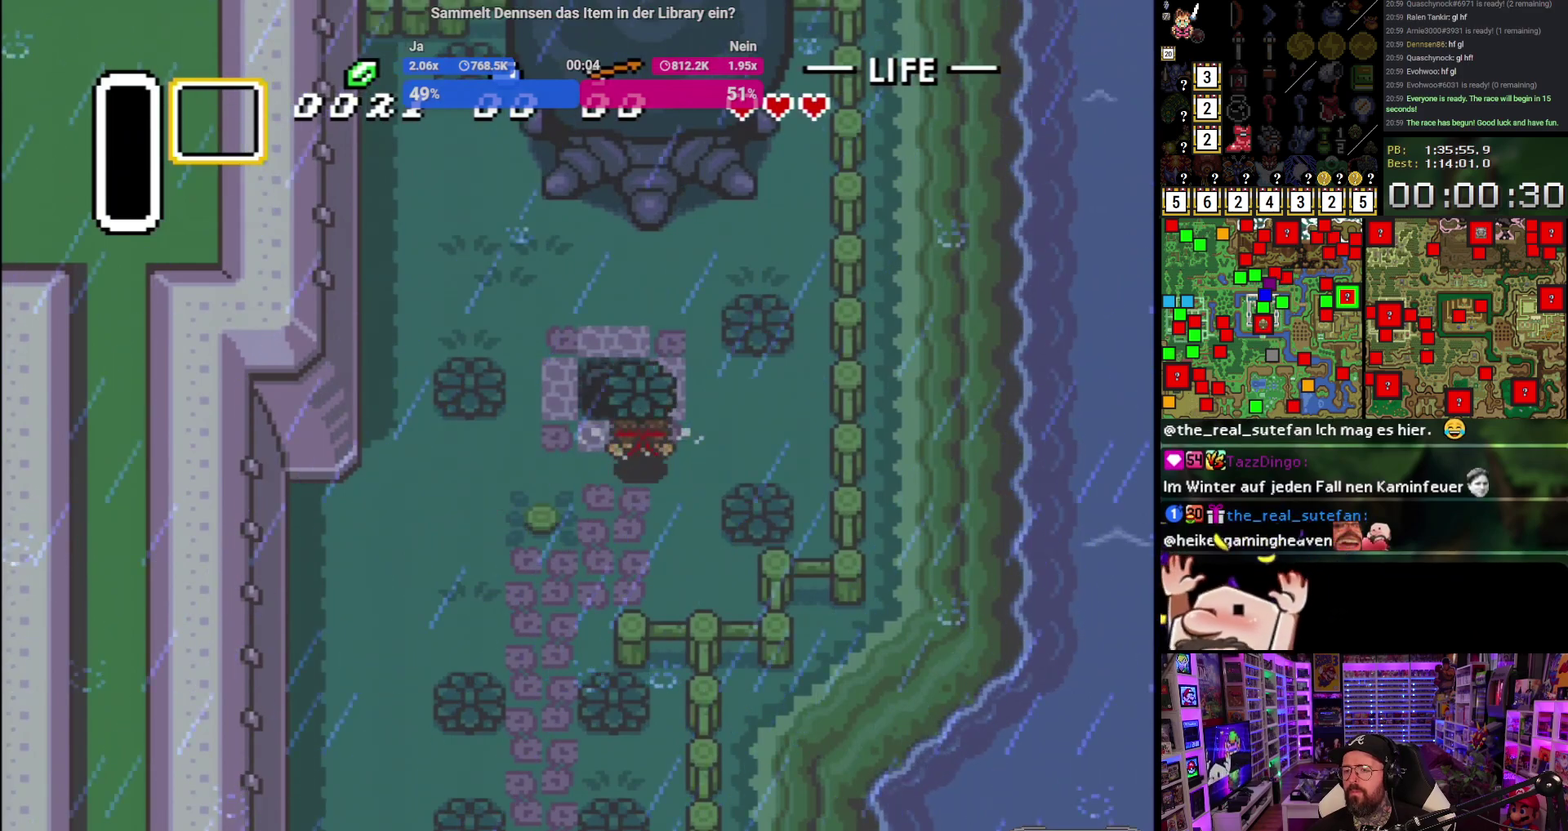
Gameplay with a controller (Nintendo layout); each line is a JSON object with the inputs held at the frame after it. "events" lists button and stick changes between this image and that frame as [ms after this image, input, new state], when the widget could be followed in between. Not read: L1 L3 R1 R3.
{"buttons": ["DPAD_UP"], "events": [[267, "A", "down"], [333, "DPAD_LEFT", "down"], [350, "A", "up"], [417, "DPAD_LEFT", "up"]]}
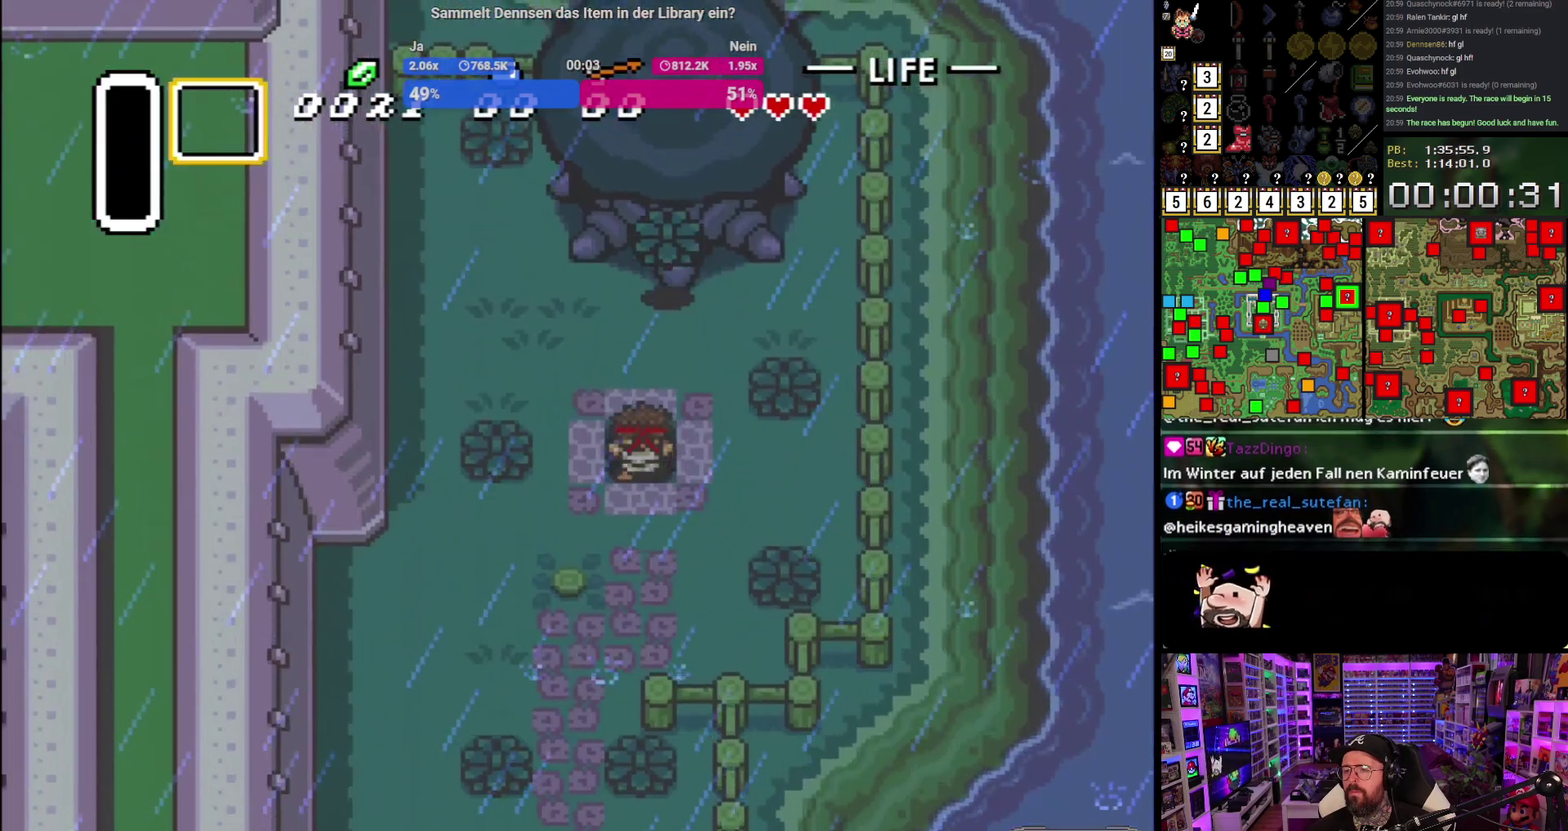
{"buttons": [], "events": [[33, "DPAD_UP", "up"], [317, "A", "down"], [383, "A", "up"]]}
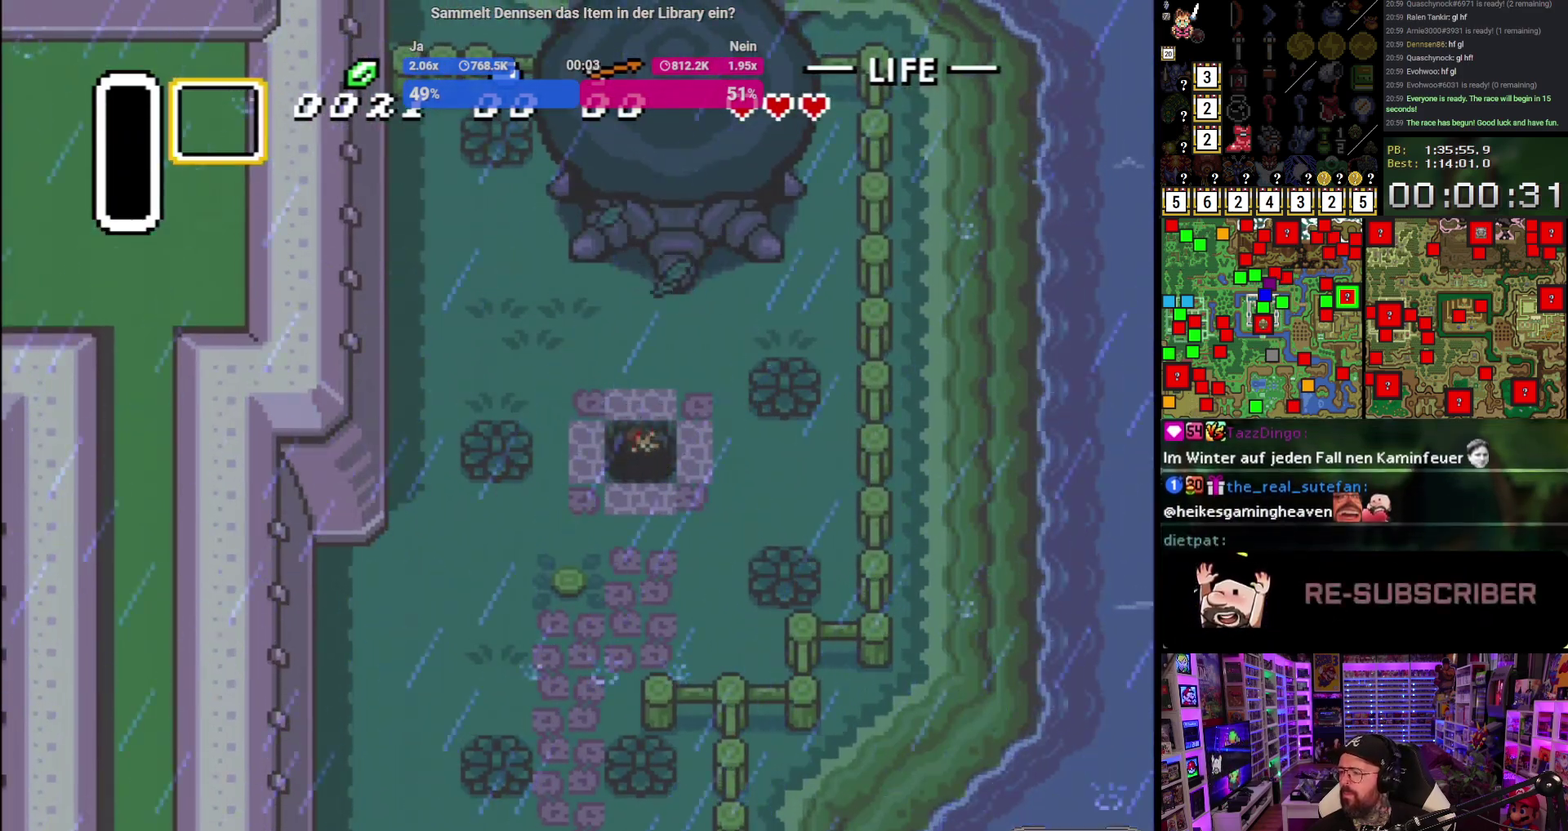
{"buttons": [], "events": []}
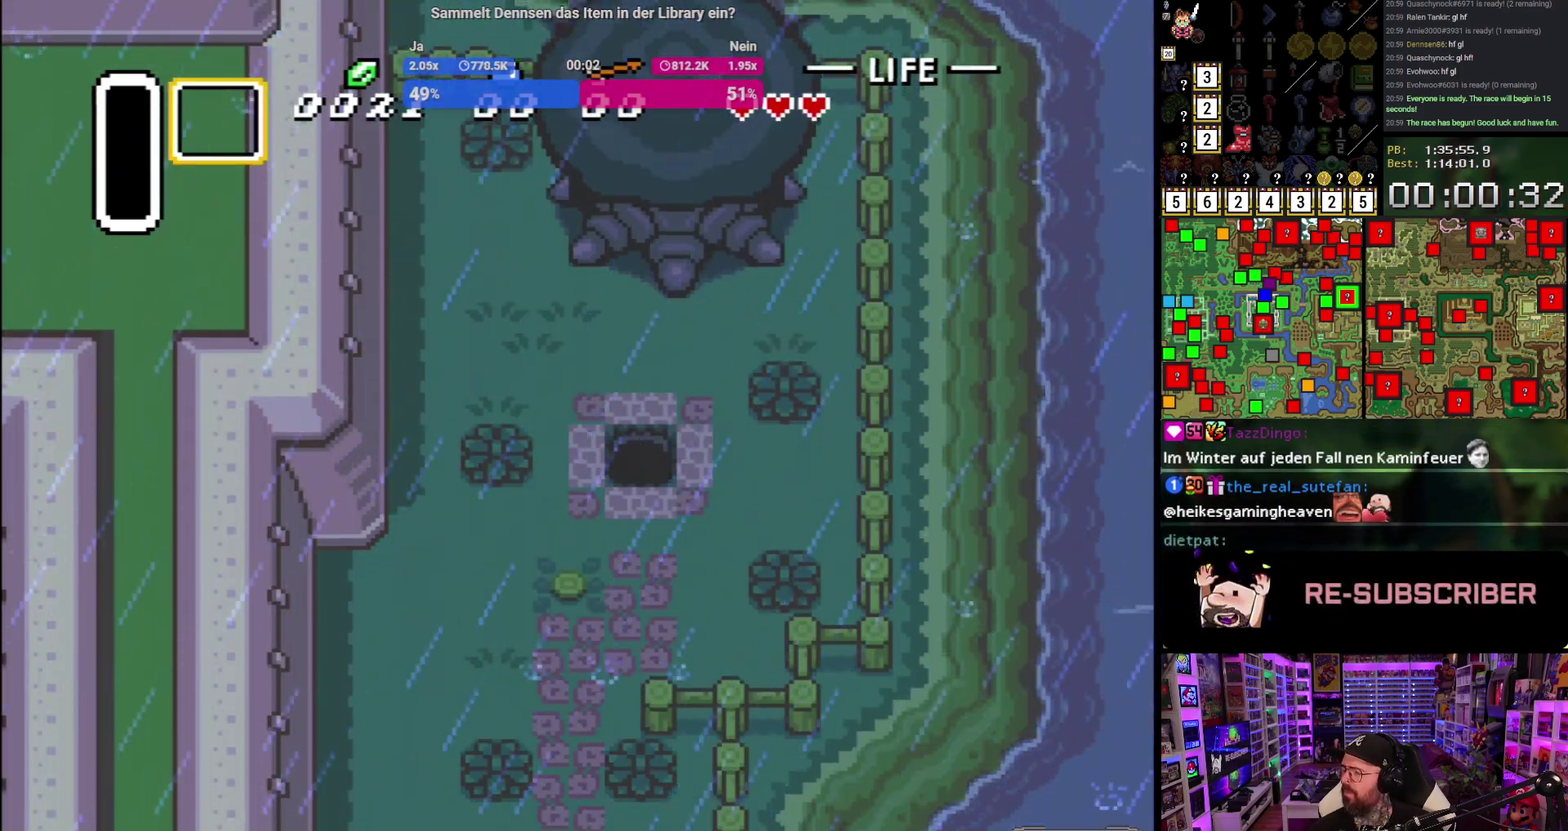
{"buttons": [], "events": []}
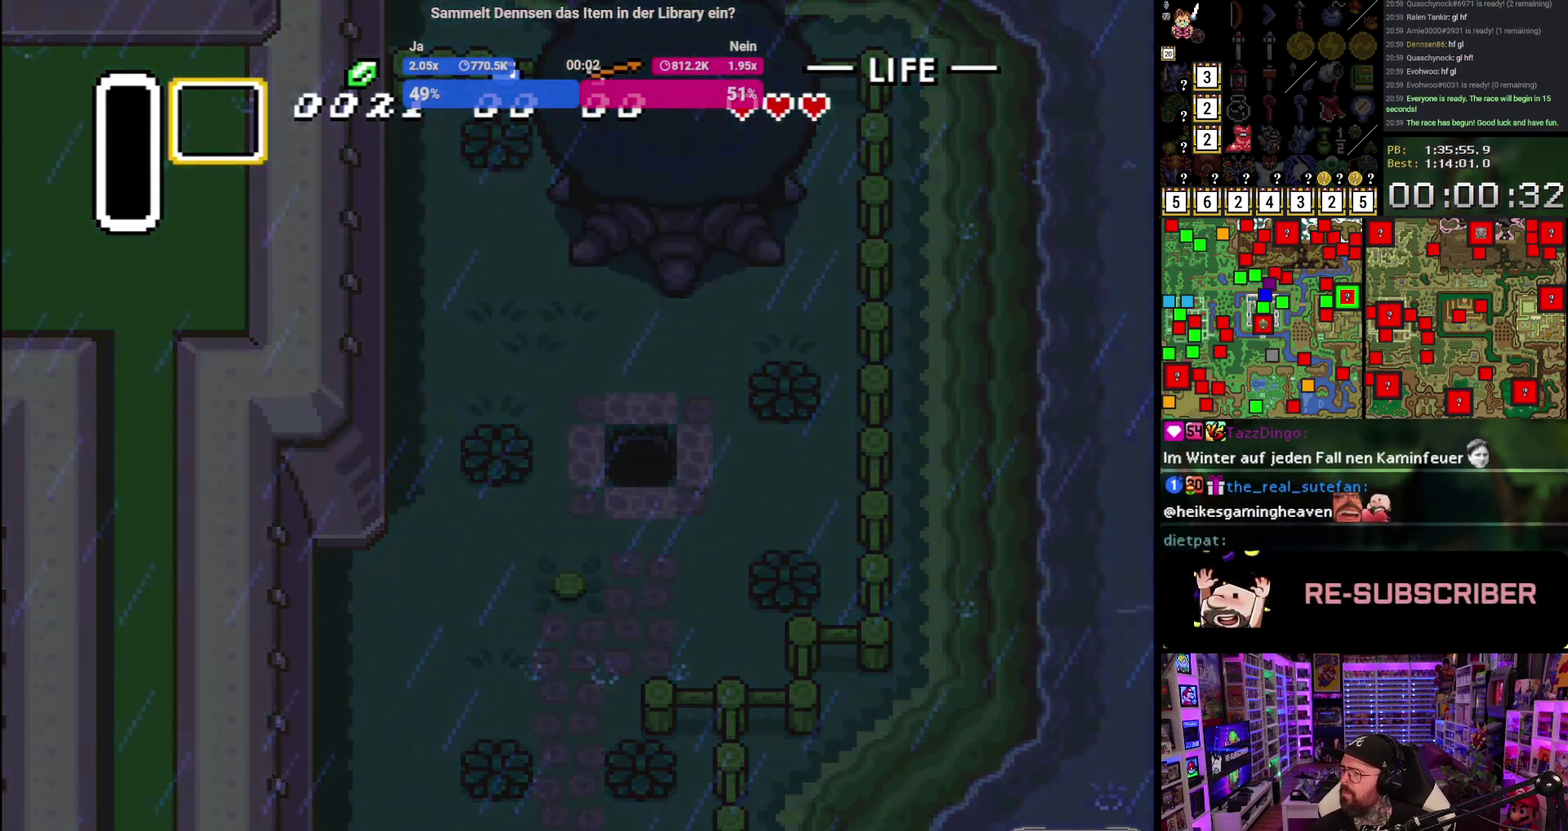
{"buttons": [], "events": []}
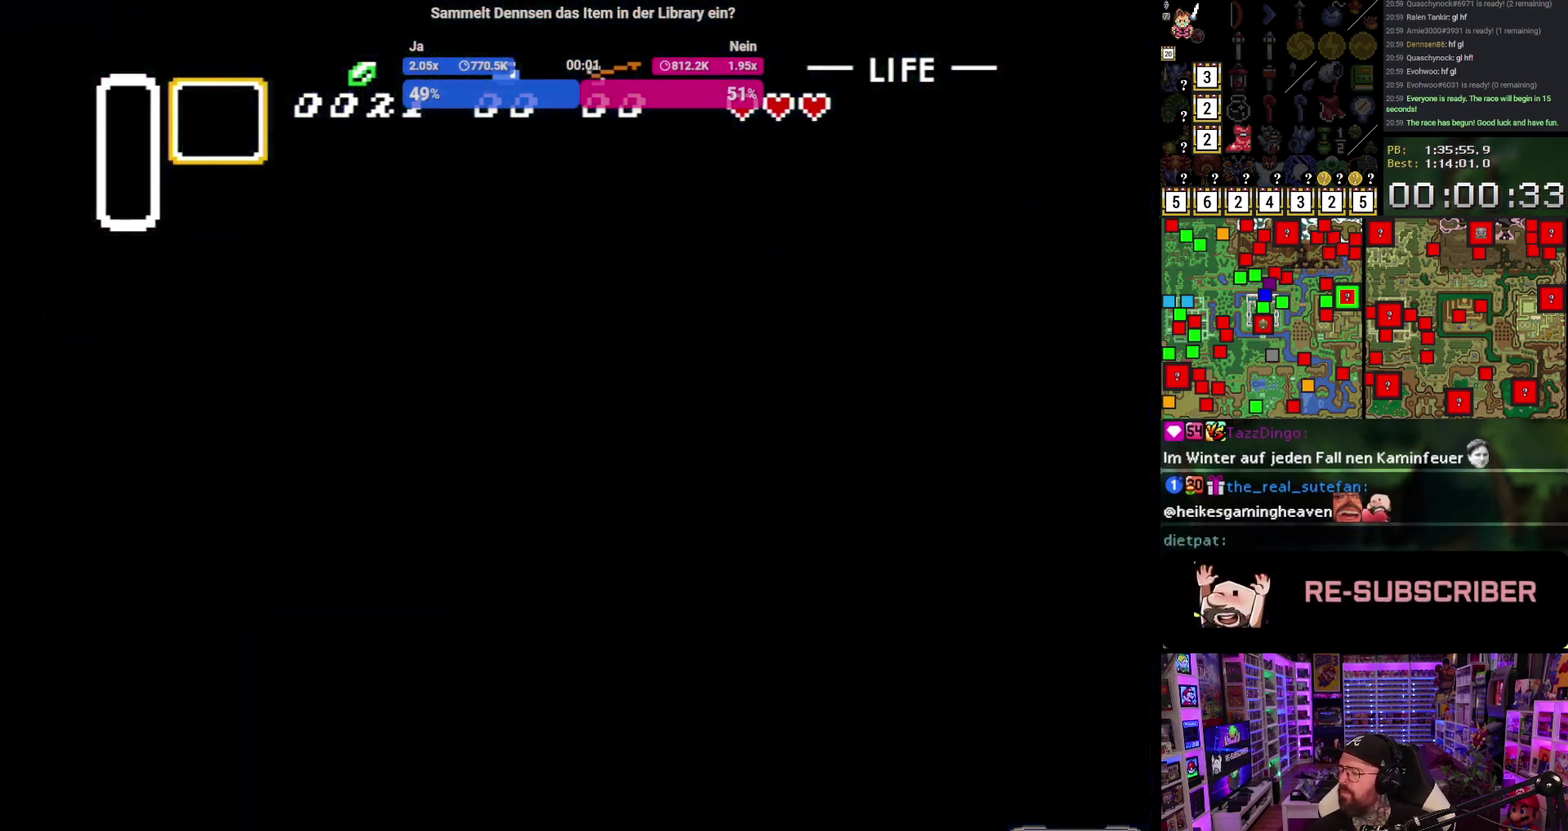
{"buttons": [], "events": [[133, "A", "down"], [200, "A", "up"], [333, "A", "down"], [400, "A", "up"]]}
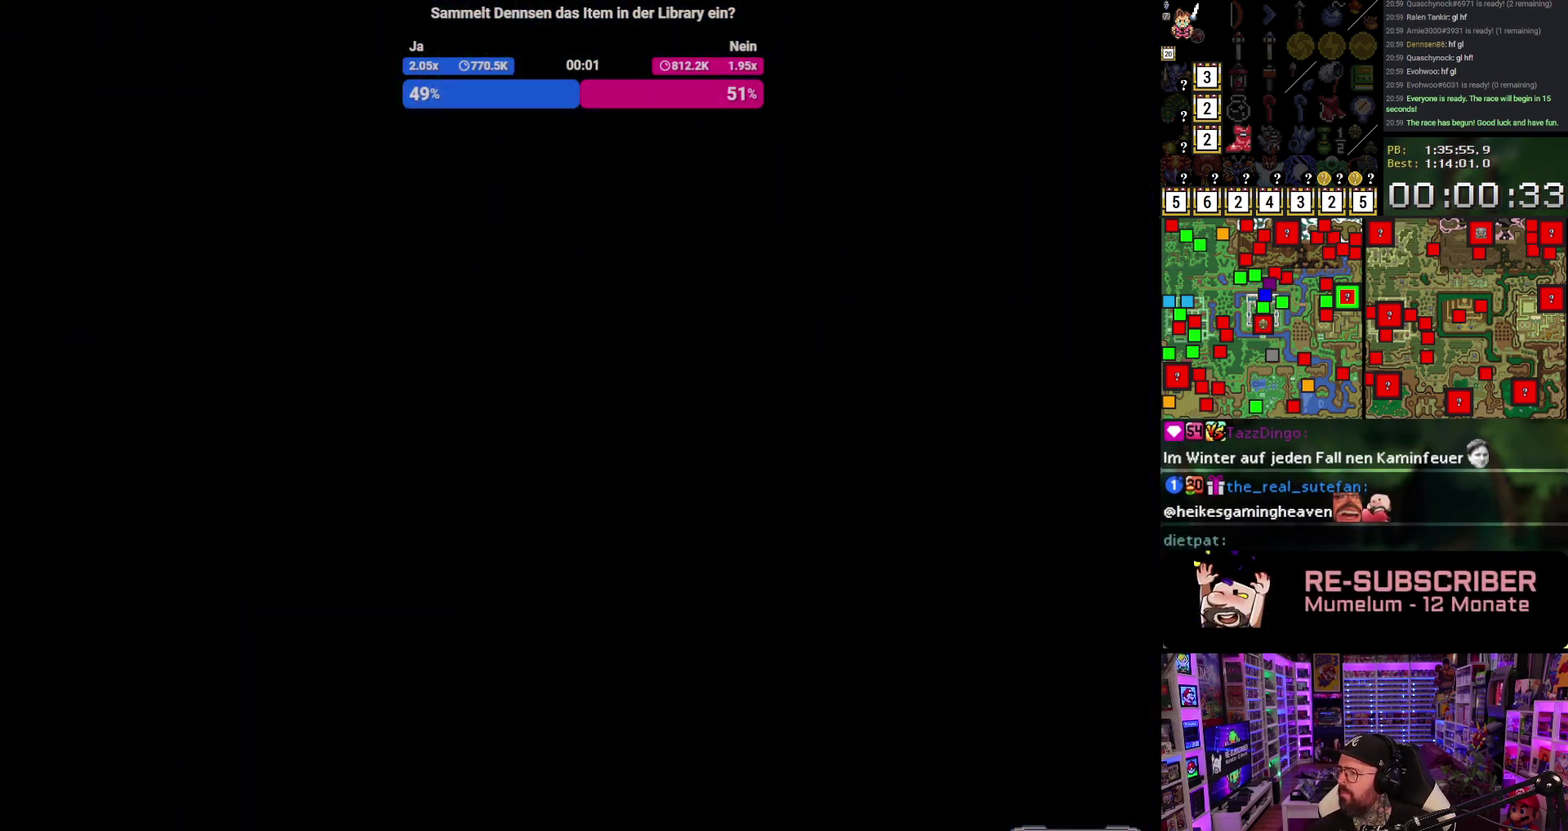
{"buttons": ["A", "DPAD_LEFT"], "events": [[17, "A", "down"], [133, "A", "up"], [200, "A", "down"], [250, "DPAD_LEFT", "down"], [300, "A", "up"], [433, "A", "down"]]}
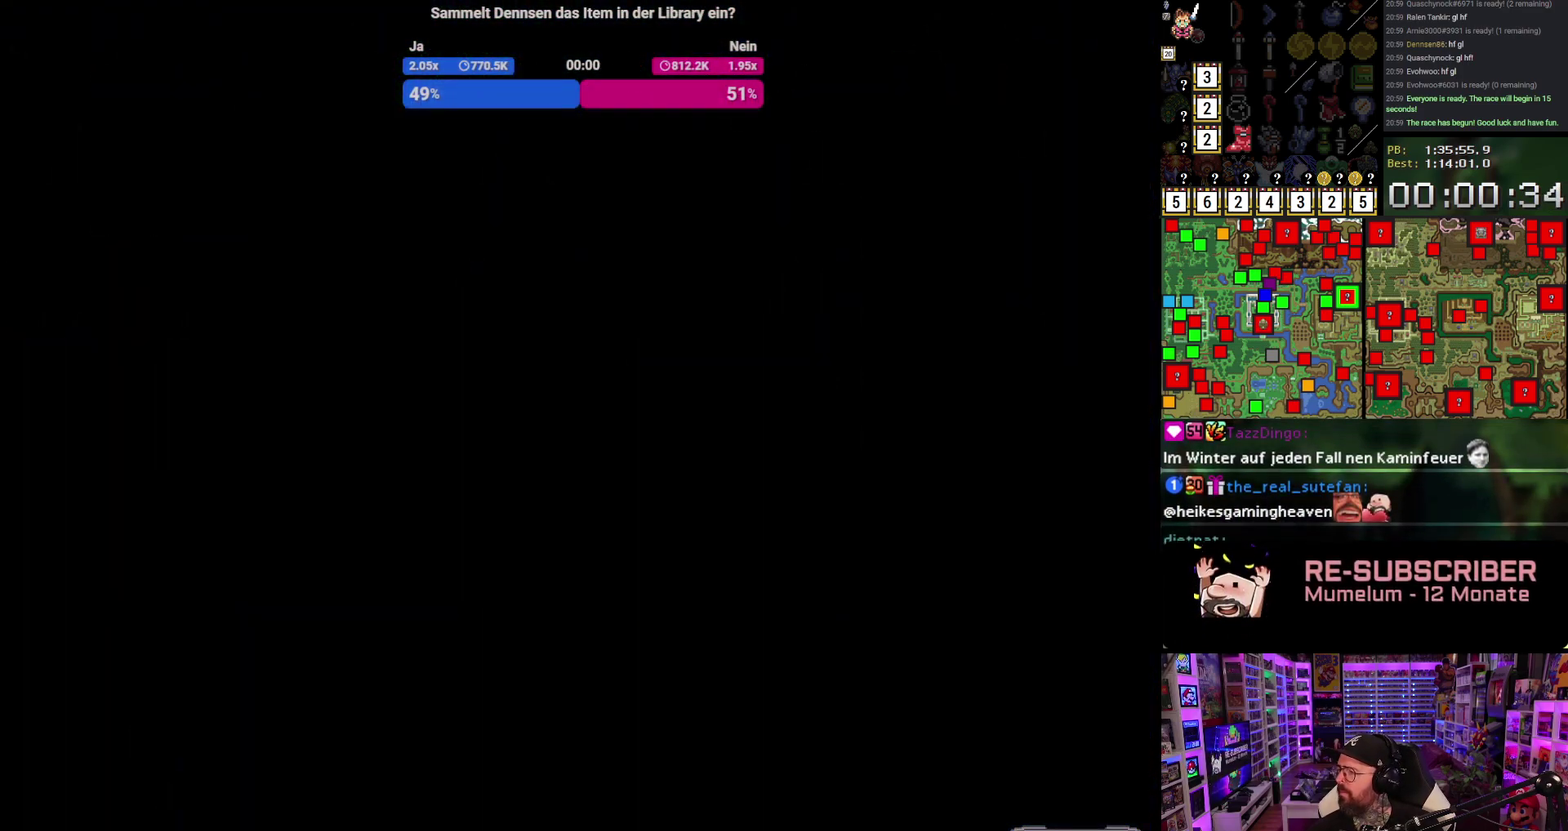
{"buttons": ["DPAD_UP", "DPAD_LEFT"], "events": [[17, "A", "up"], [100, "A", "down"], [233, "A", "up"], [283, "DPAD_UP", "down"], [367, "A", "down"], [467, "A", "up"]]}
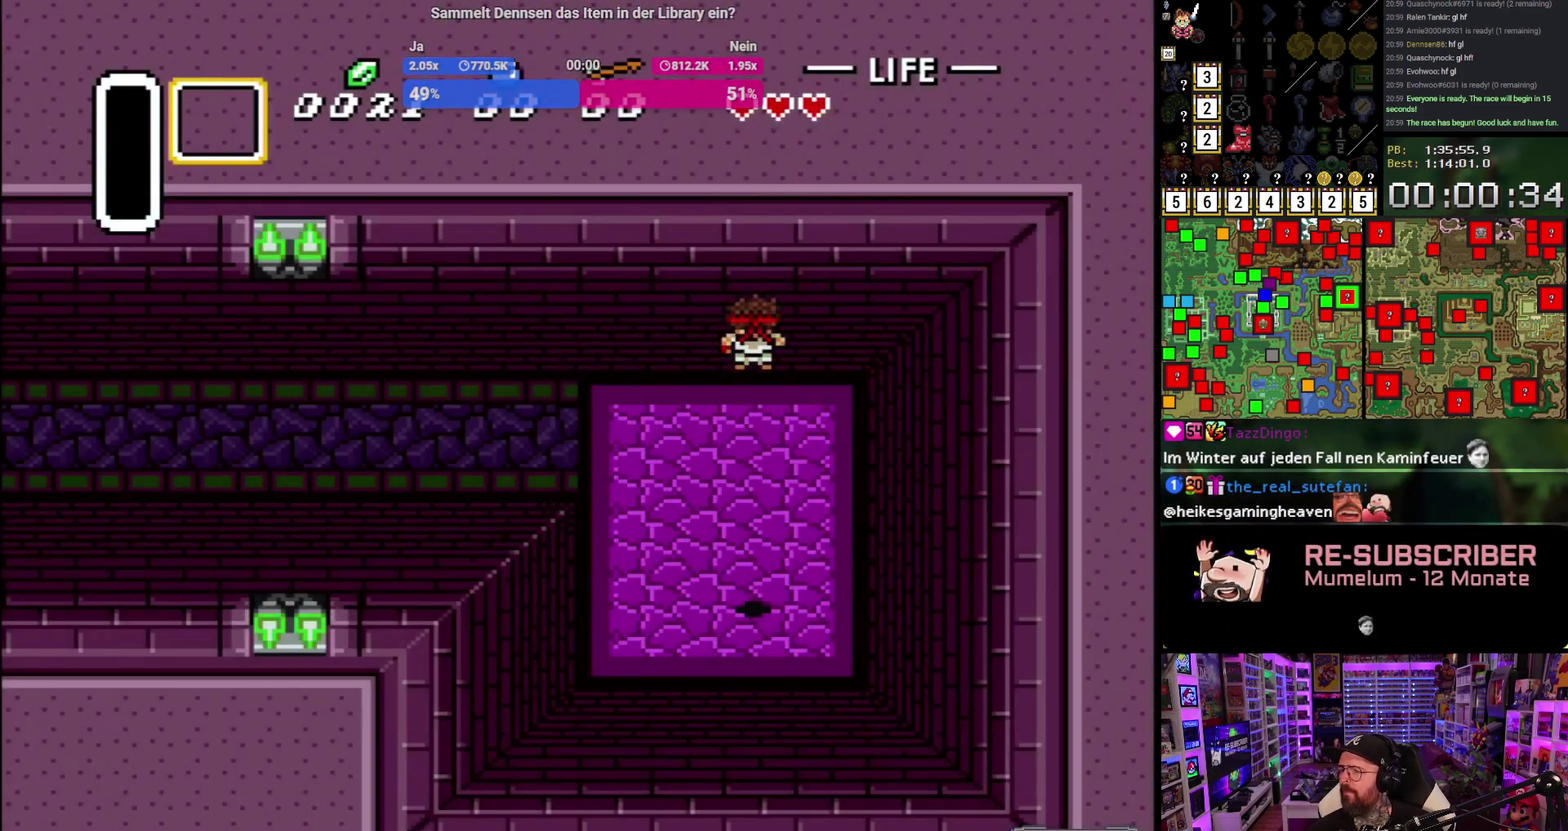
{"buttons": ["DPAD_UP", "DPAD_LEFT"], "events": []}
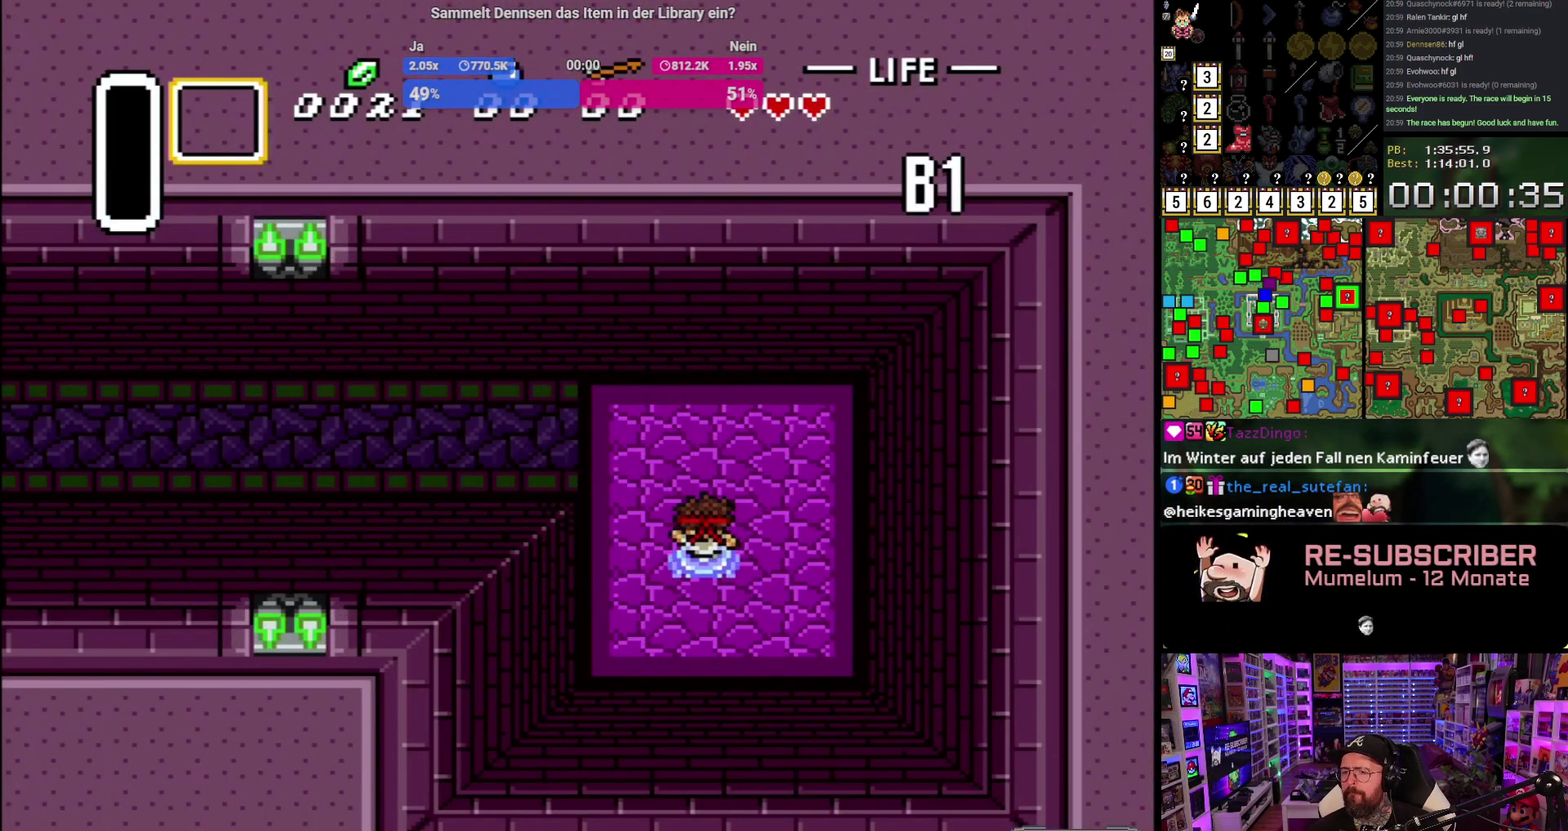
{"buttons": ["A", "DPAD_LEFT"], "events": [[350, "A", "down"], [367, "DPAD_UP", "up"]]}
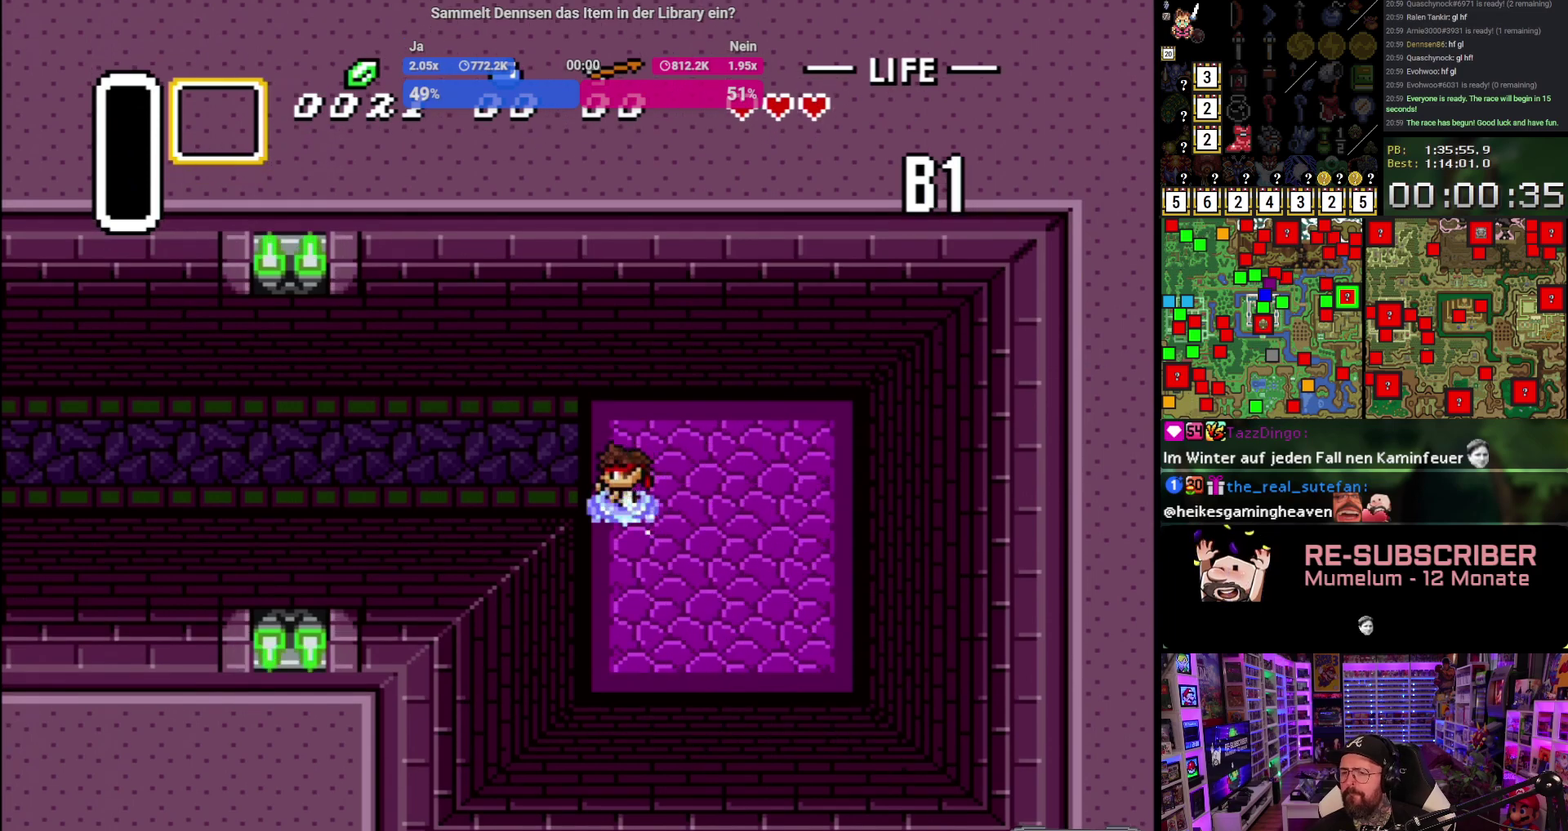
{"buttons": ["A"], "events": [[33, "DPAD_LEFT", "up"]]}
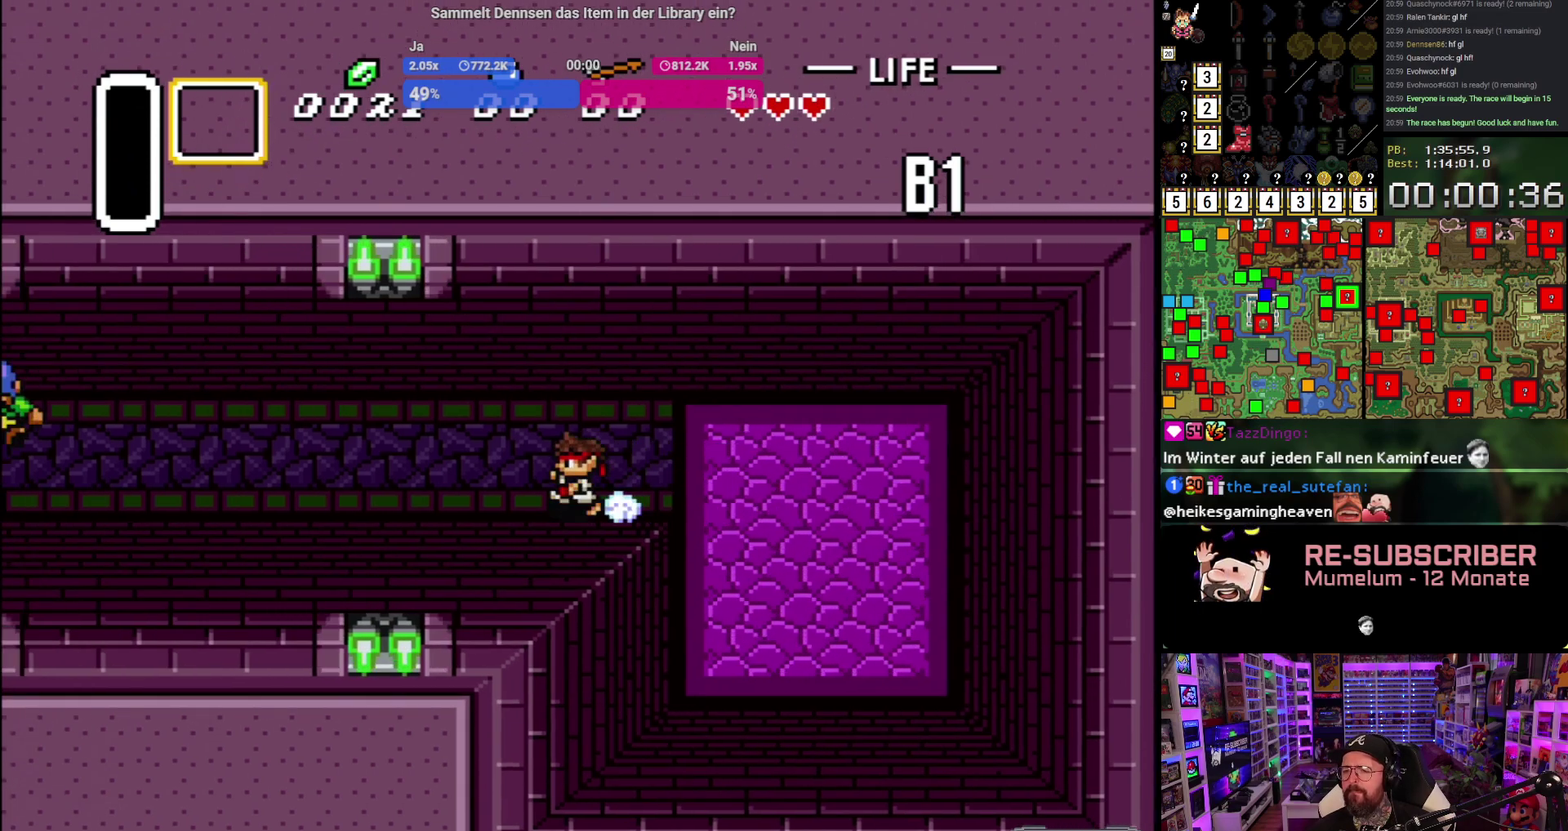
{"buttons": [], "events": [[33, "A", "up"]]}
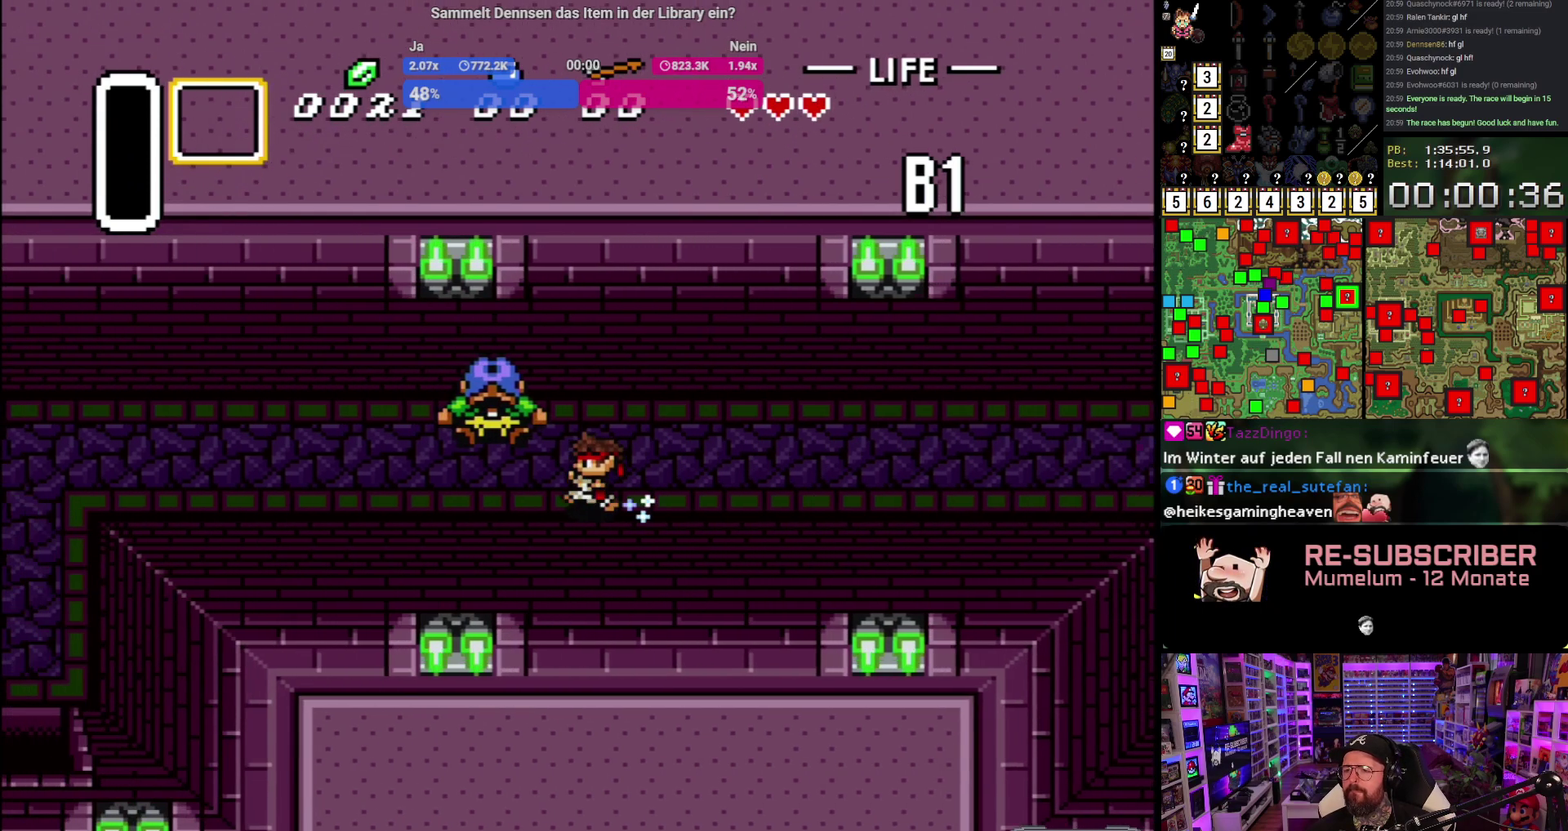
{"buttons": ["A"], "events": [[83, "A", "down"], [200, "A", "up"], [283, "A", "down"], [400, "A", "up"], [483, "A", "down"]]}
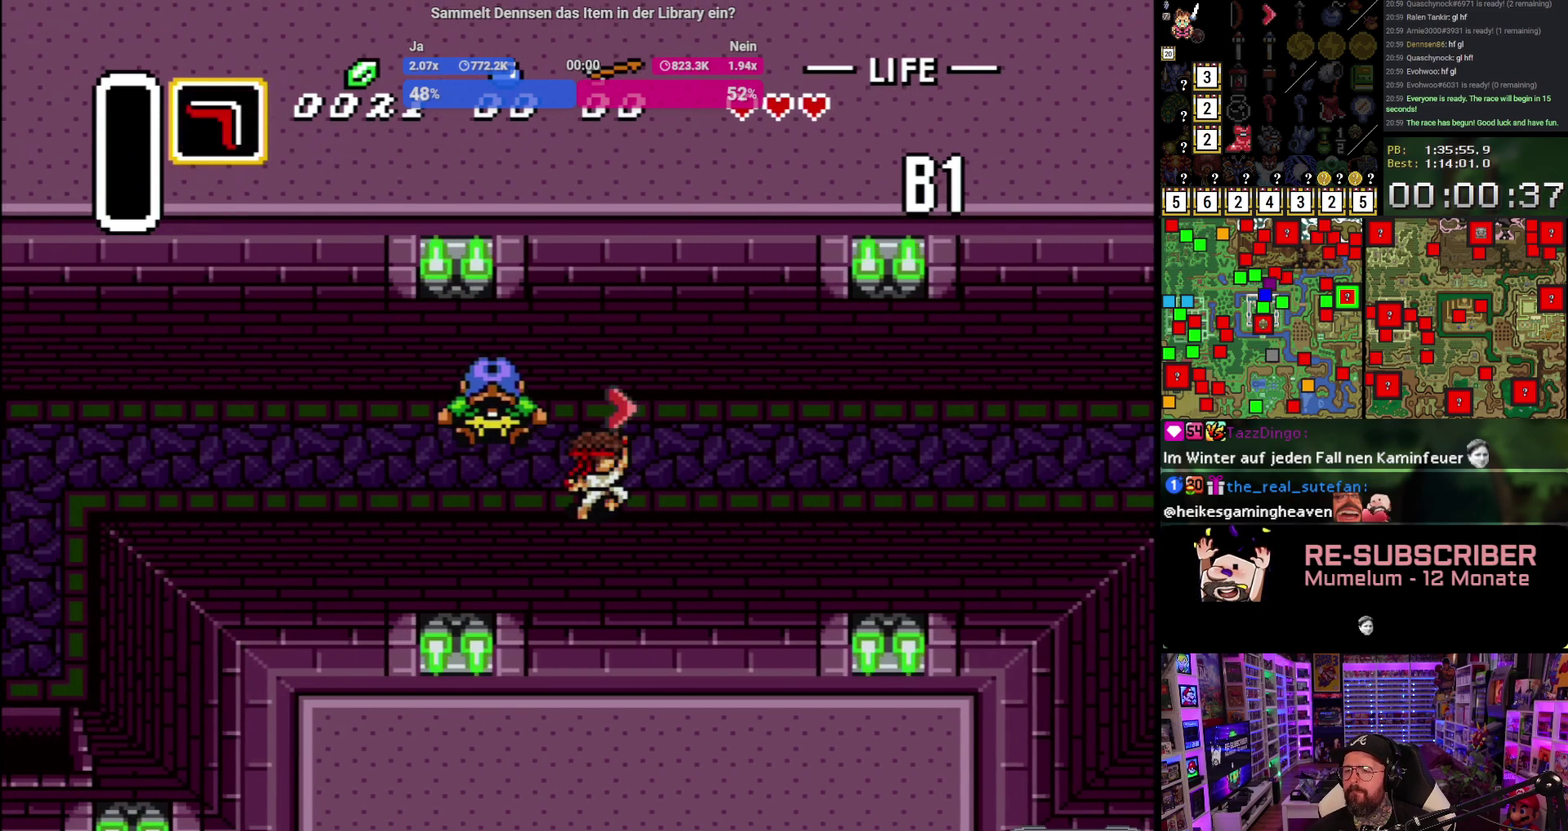
{"buttons": ["DPAD_LEFT"], "events": [[100, "A", "up"], [183, "DPAD_LEFT", "down"], [200, "A", "down"], [300, "A", "up"], [367, "A", "down"], [467, "A", "up"]]}
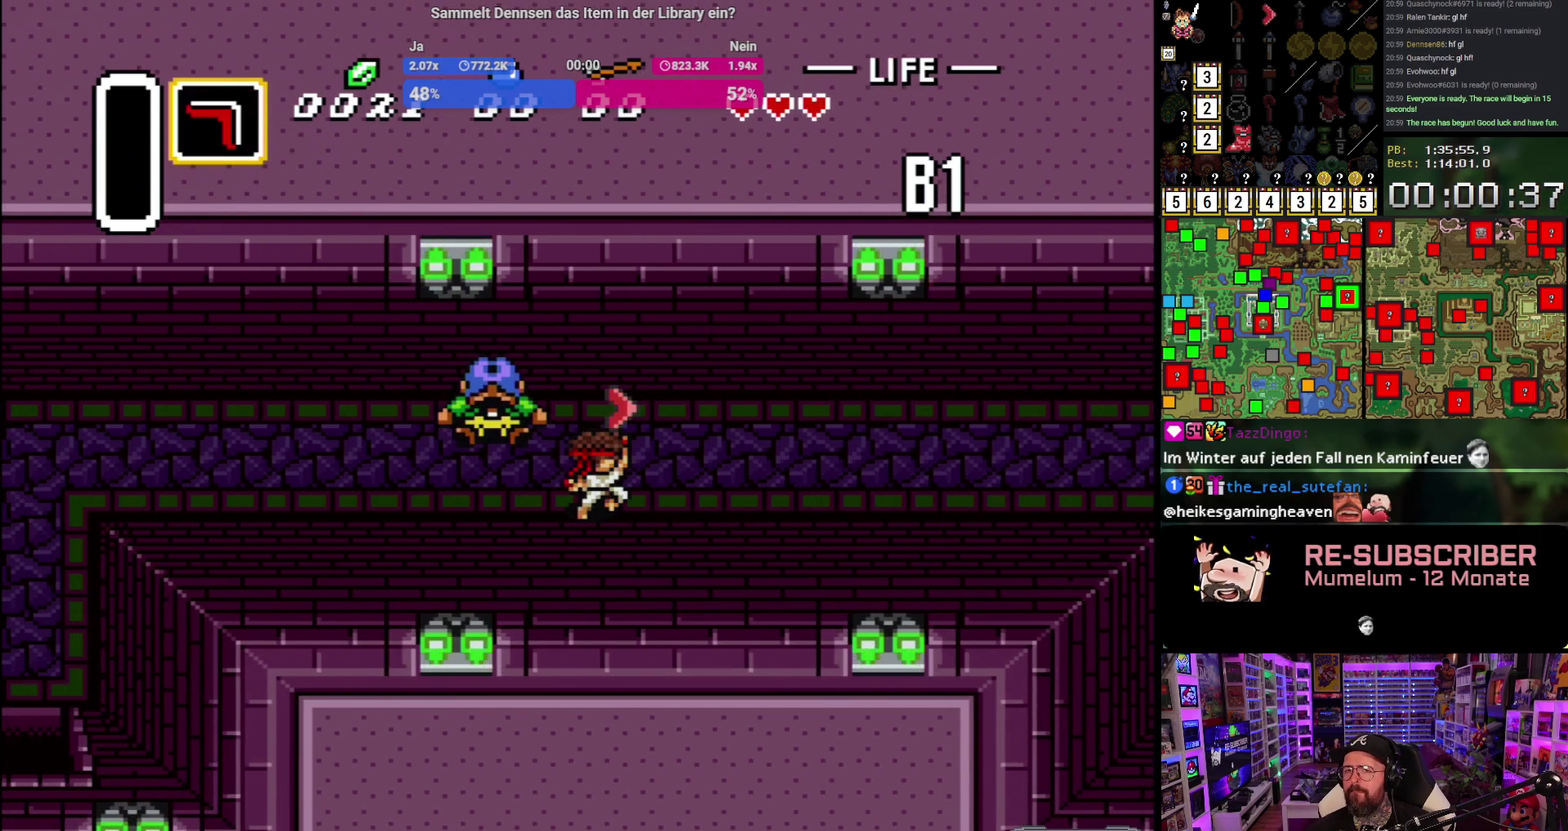
{"buttons": ["DPAD_LEFT"], "events": [[50, "A", "down"], [133, "A", "up"], [233, "A", "down"], [300, "A", "up"]]}
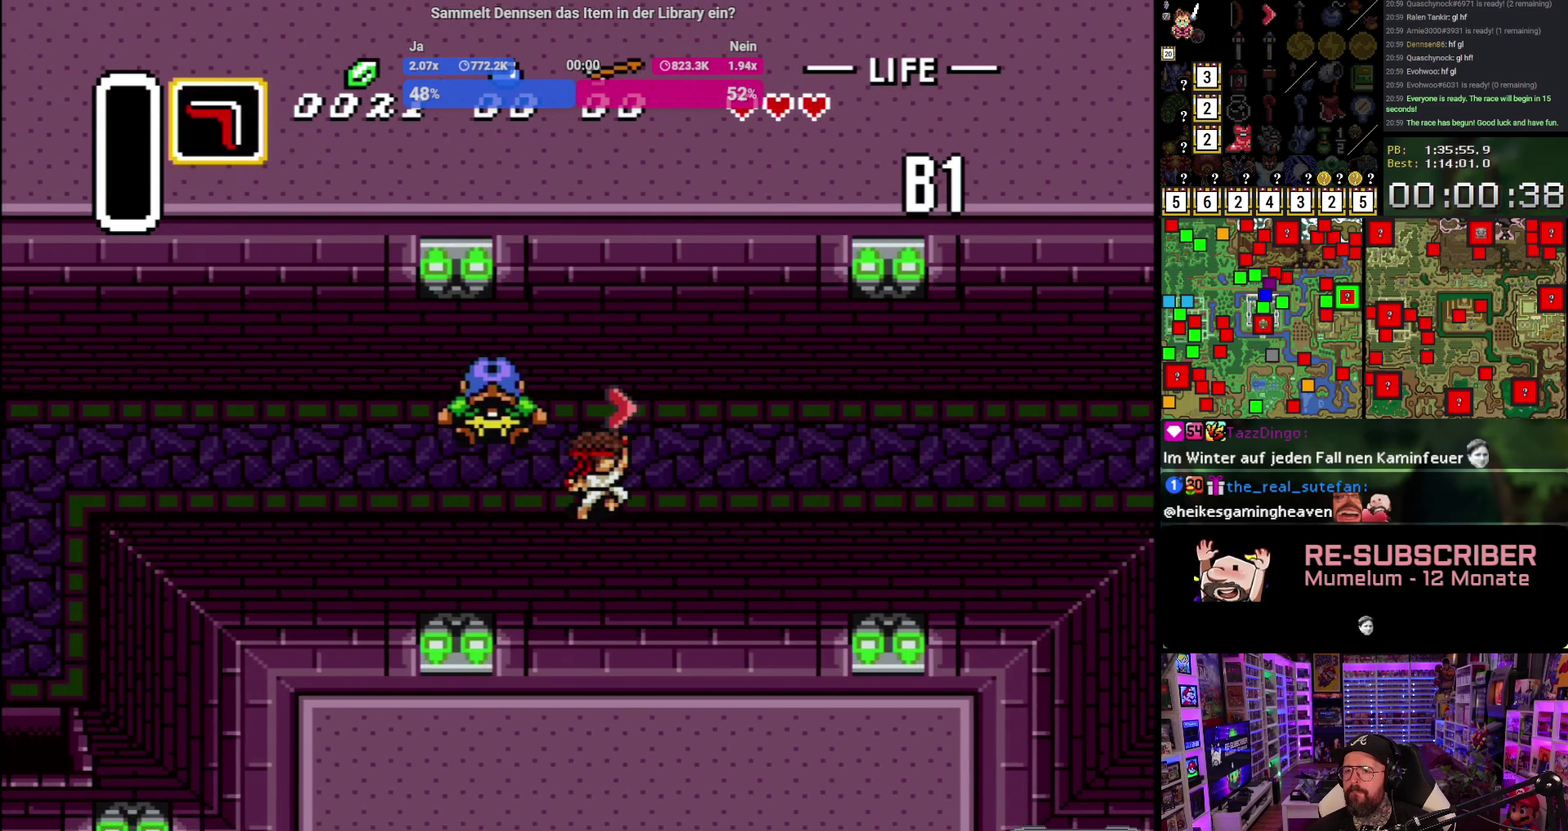
{"buttons": ["A", "DPAD_LEFT"], "events": [[150, "A", "down"]]}
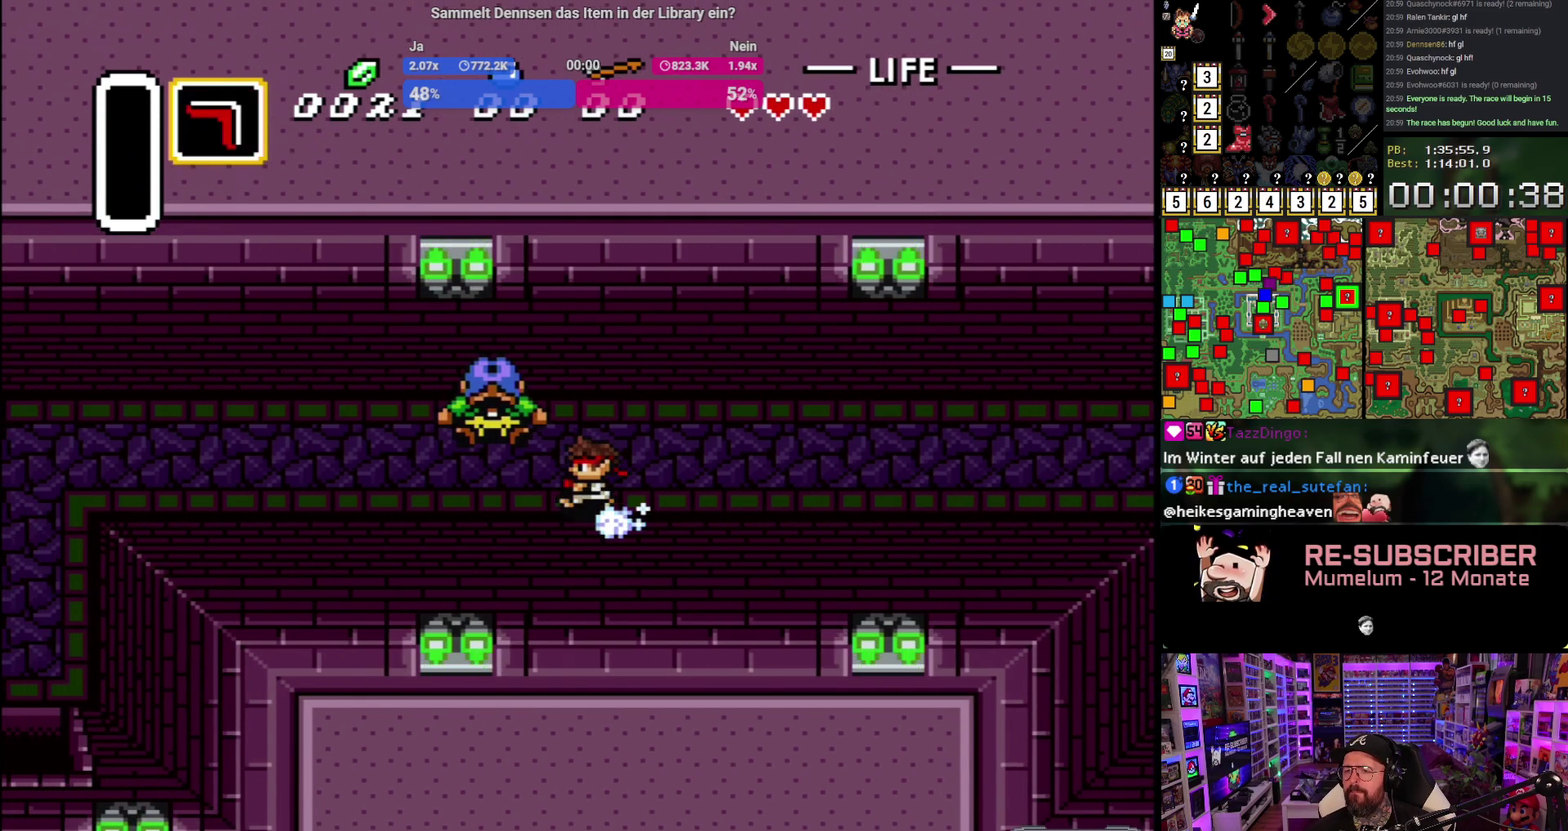
{"buttons": ["A"], "events": [[50, "DPAD_LEFT", "up"]]}
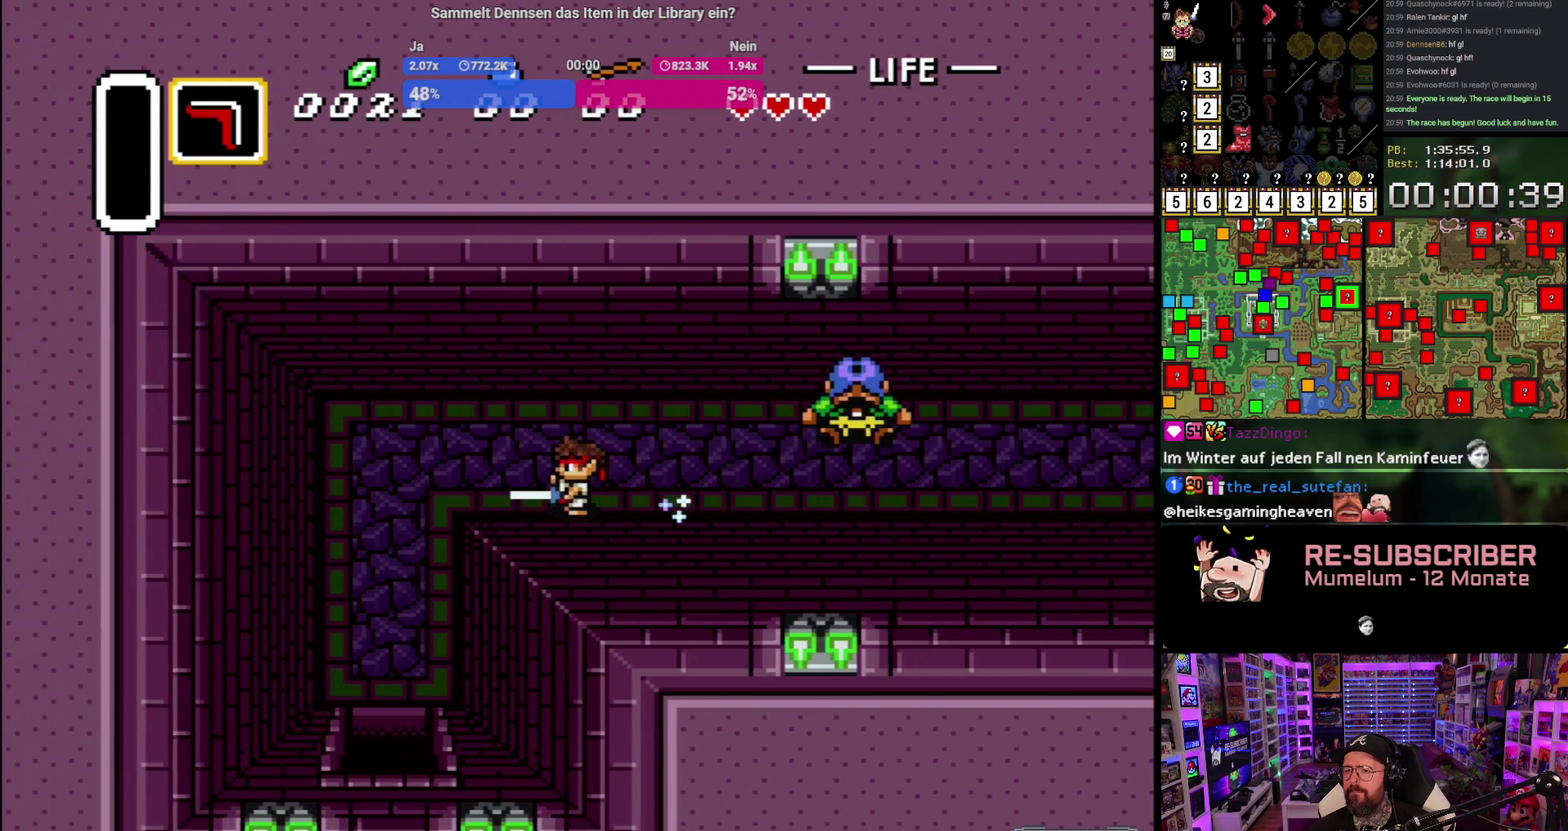
{"buttons": ["A"], "events": [[167, "A", "up"], [183, "DPAD_DOWN", "down"], [217, "A", "down"], [283, "DPAD_DOWN", "up"]]}
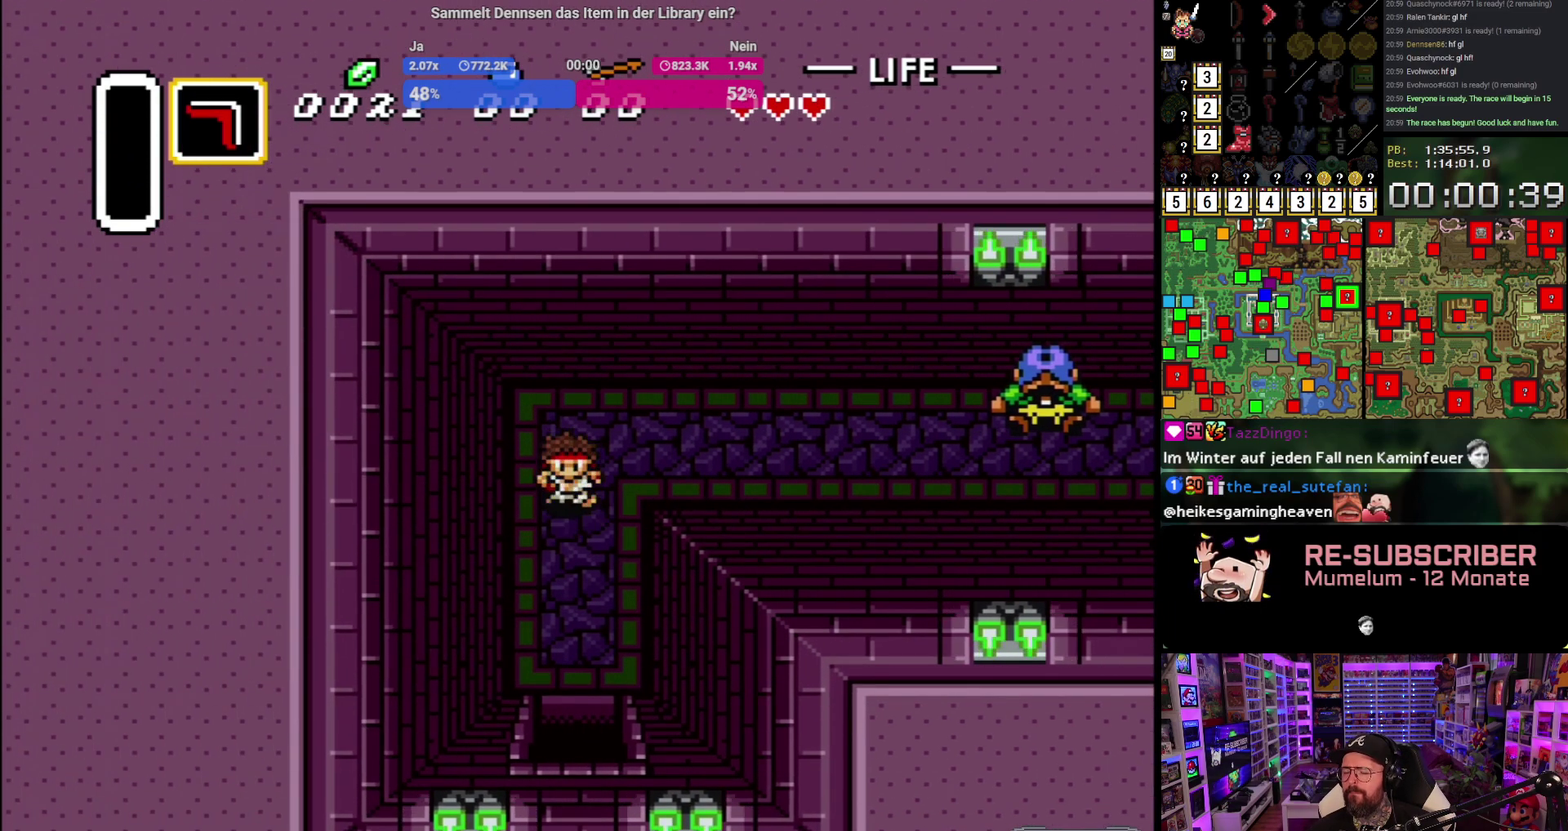
{"buttons": ["A"], "events": []}
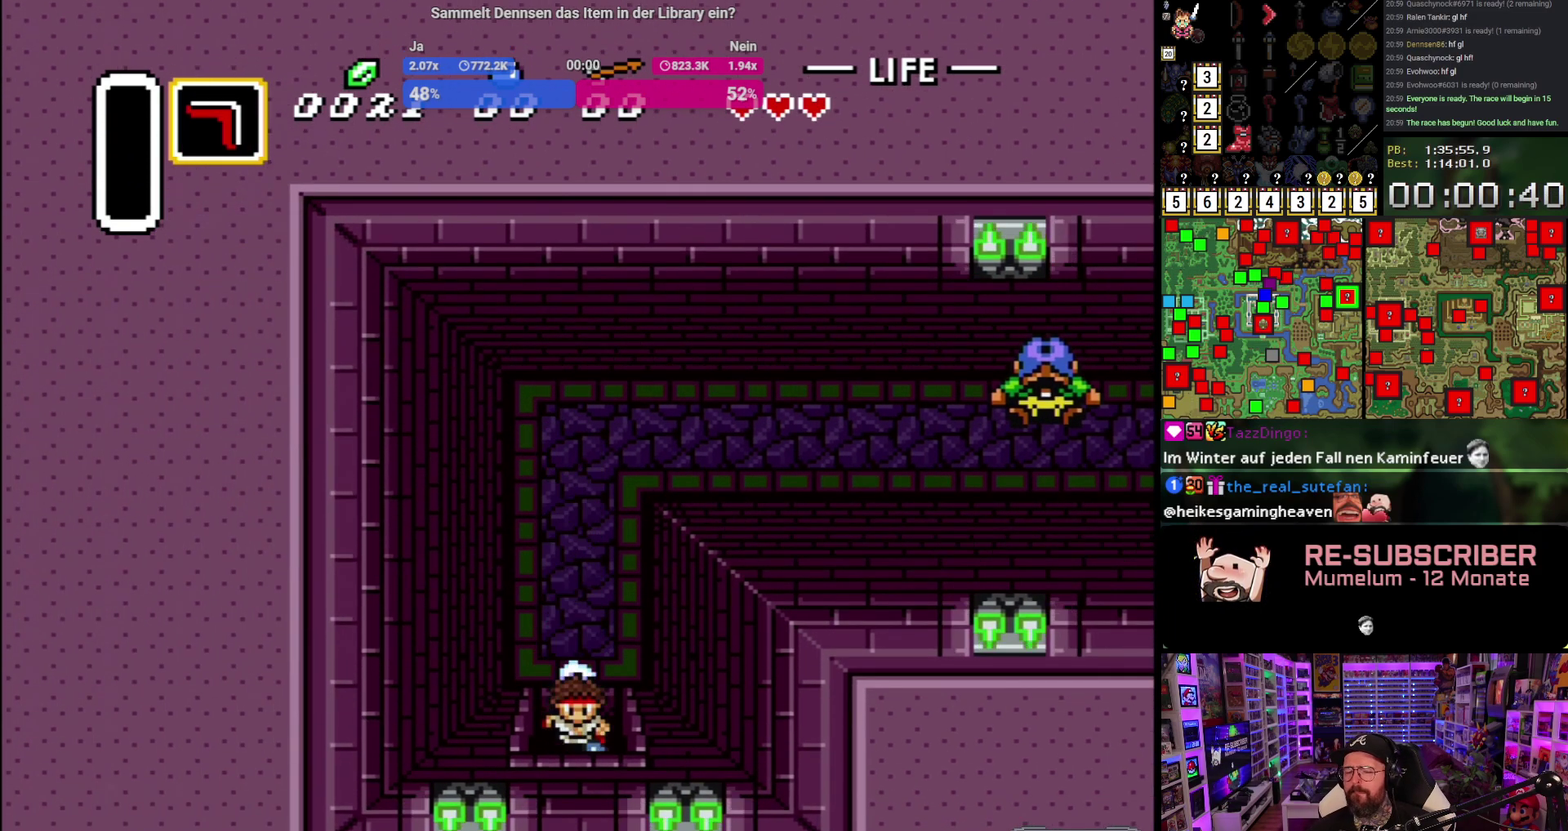
{"buttons": ["A"], "events": []}
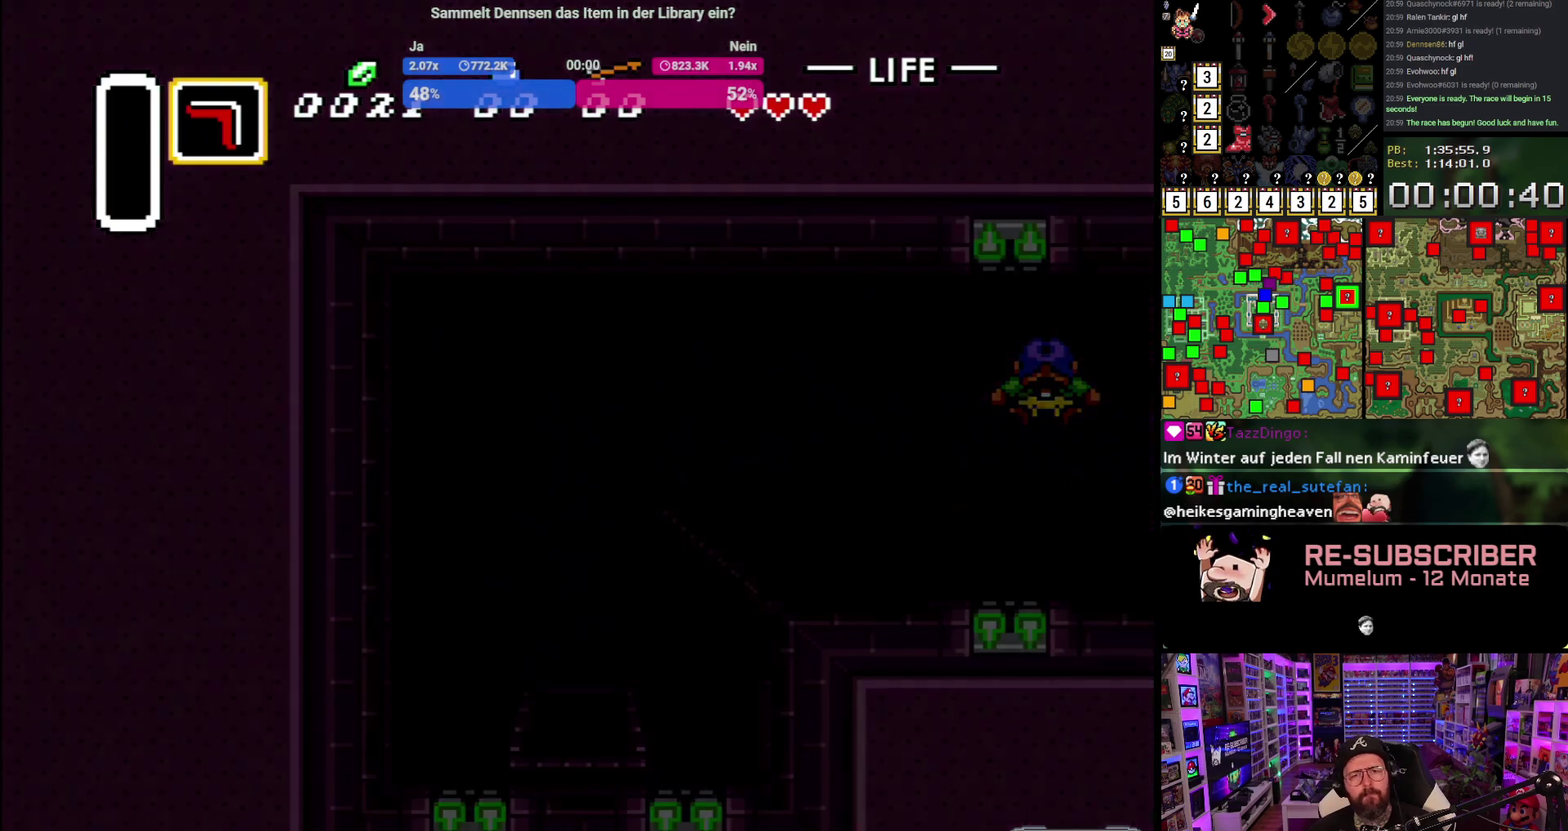
{"buttons": [], "events": [[250, "A", "up"], [350, "A", "down"], [467, "A", "up"]]}
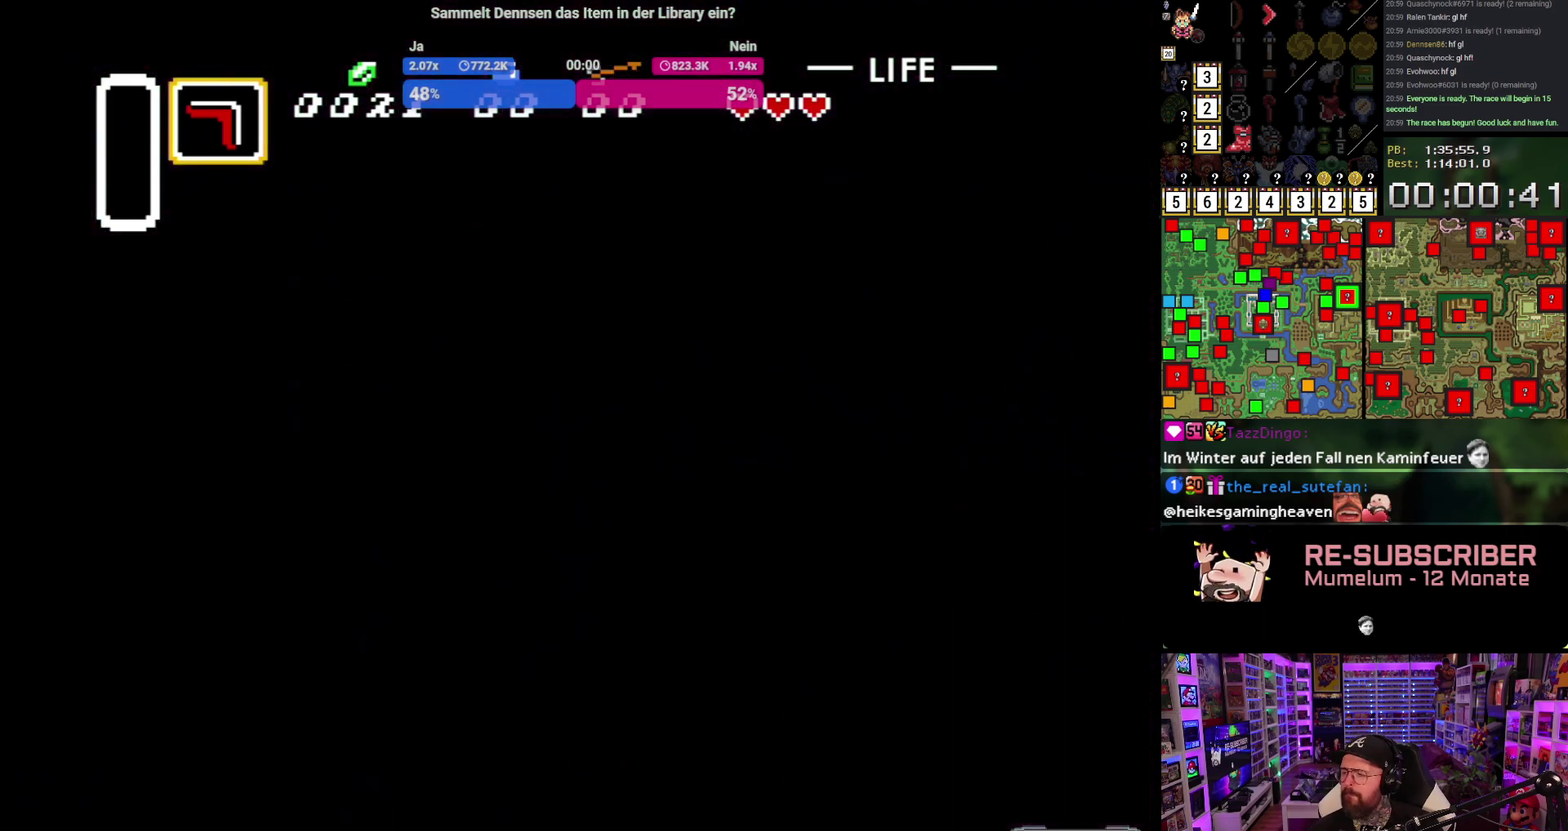
{"buttons": ["DPAD_DOWN", "DPAD_RIGHT"], "events": [[83, "A", "down"], [83, "DPAD_DOWN", "down"], [167, "DPAD_RIGHT", "down"], [183, "A", "up"], [283, "A", "down"], [400, "A", "up"]]}
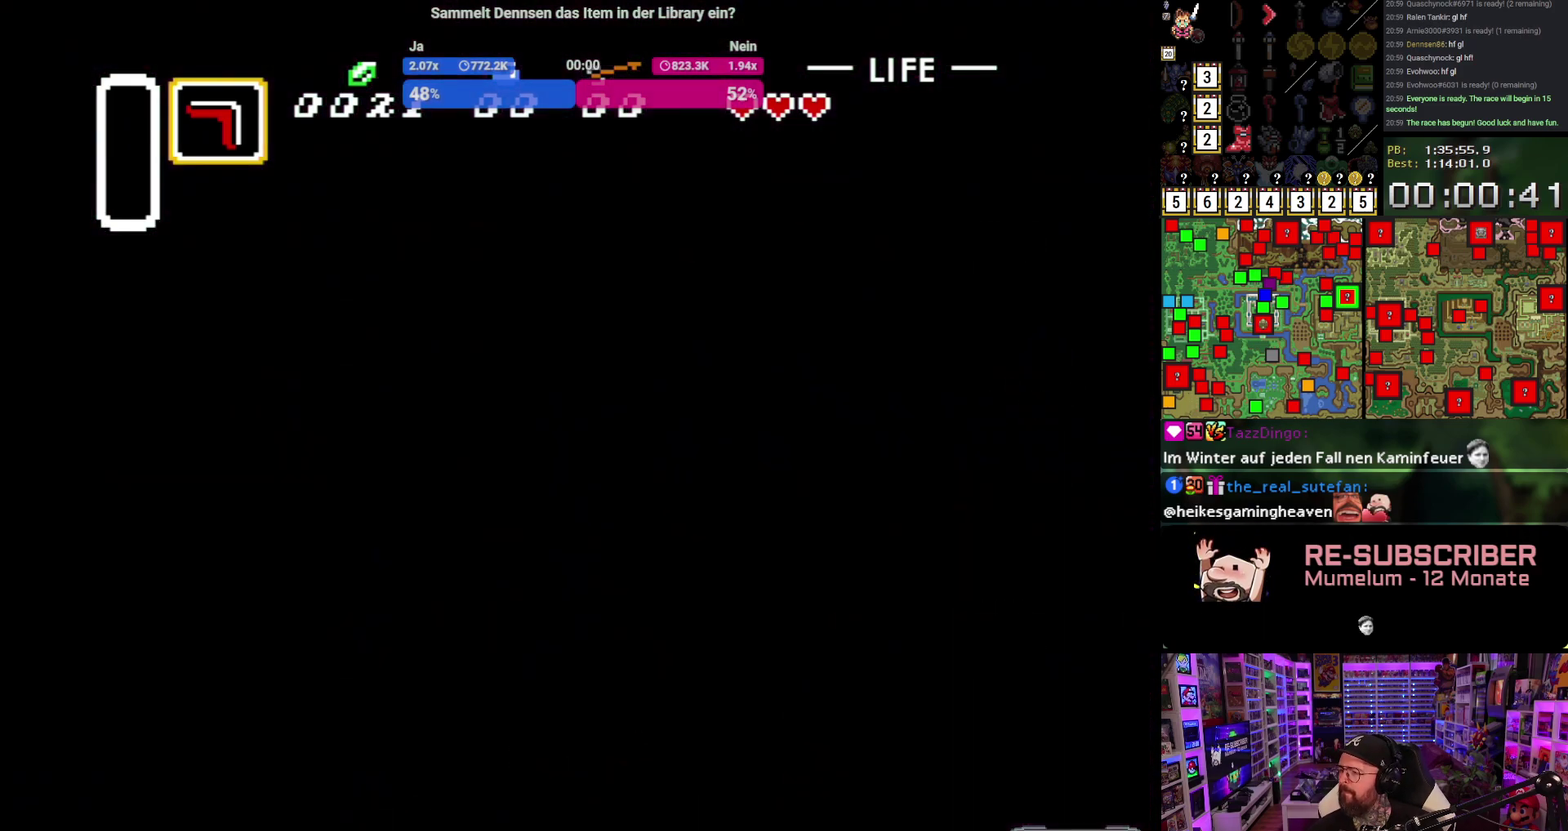
{"buttons": ["A", "DPAD_DOWN", "DPAD_RIGHT"], "events": [[33, "A", "down"], [117, "A", "up"], [217, "A", "down"], [333, "A", "up"], [417, "A", "down"]]}
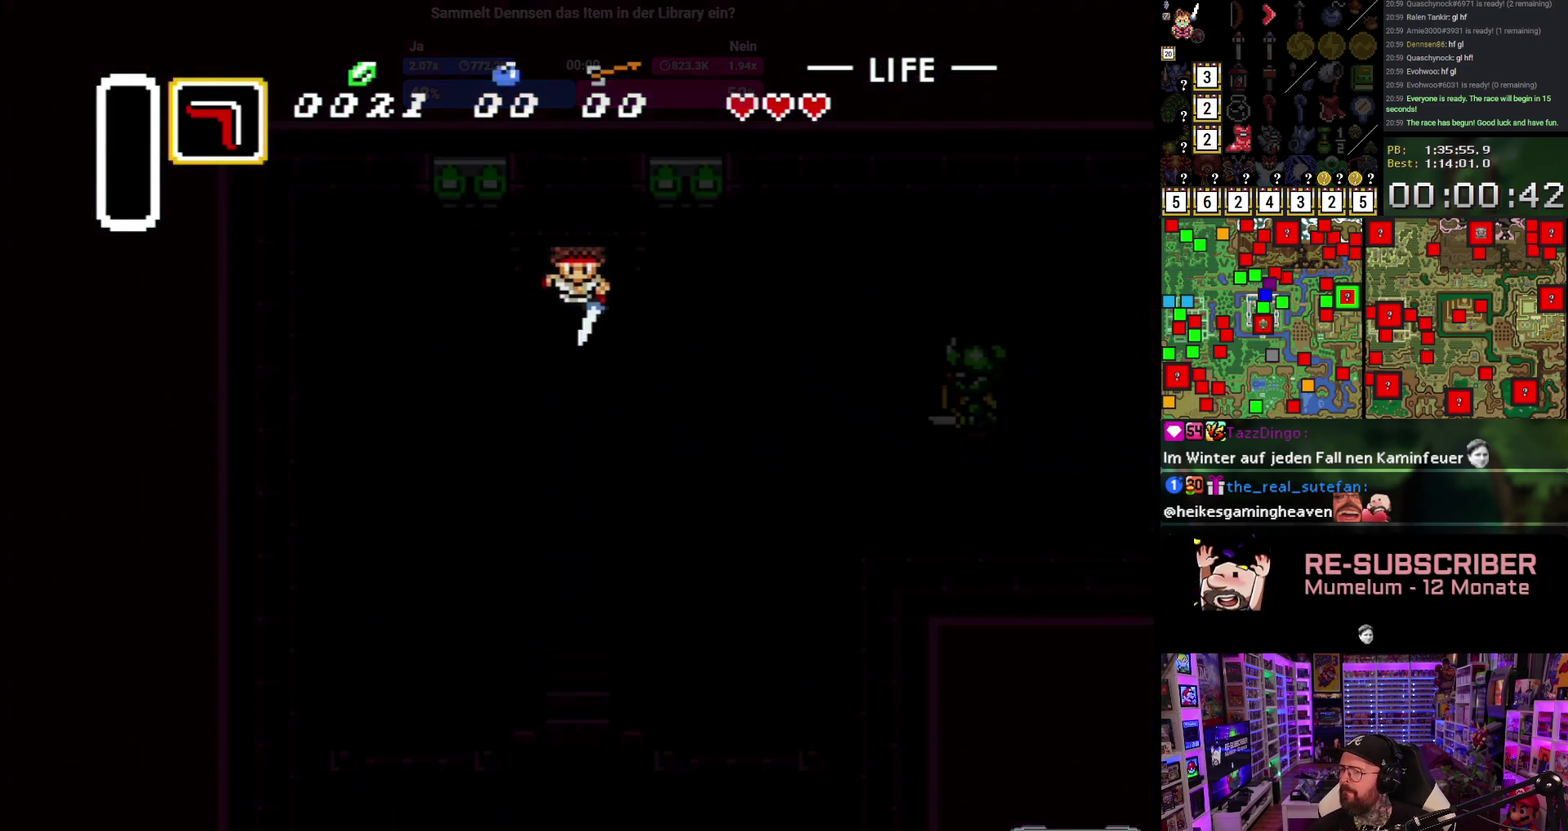
{"buttons": ["DPAD_DOWN", "DPAD_RIGHT"], "events": [[67, "A", "up"]]}
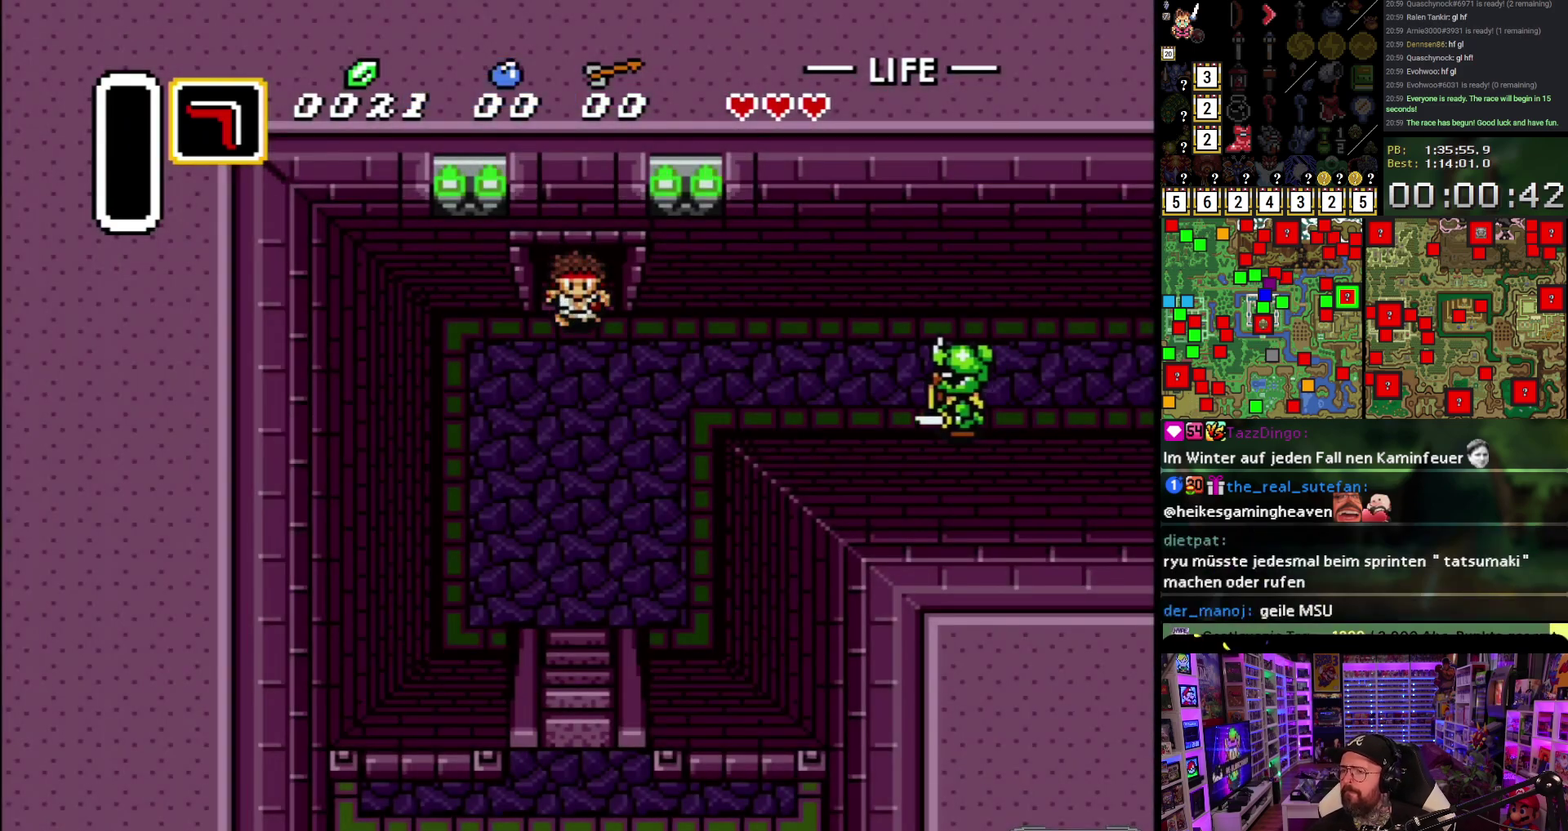
{"buttons": ["A"], "events": [[233, "A", "down"], [250, "DPAD_DOWN", "up"], [417, "DPAD_RIGHT", "up"]]}
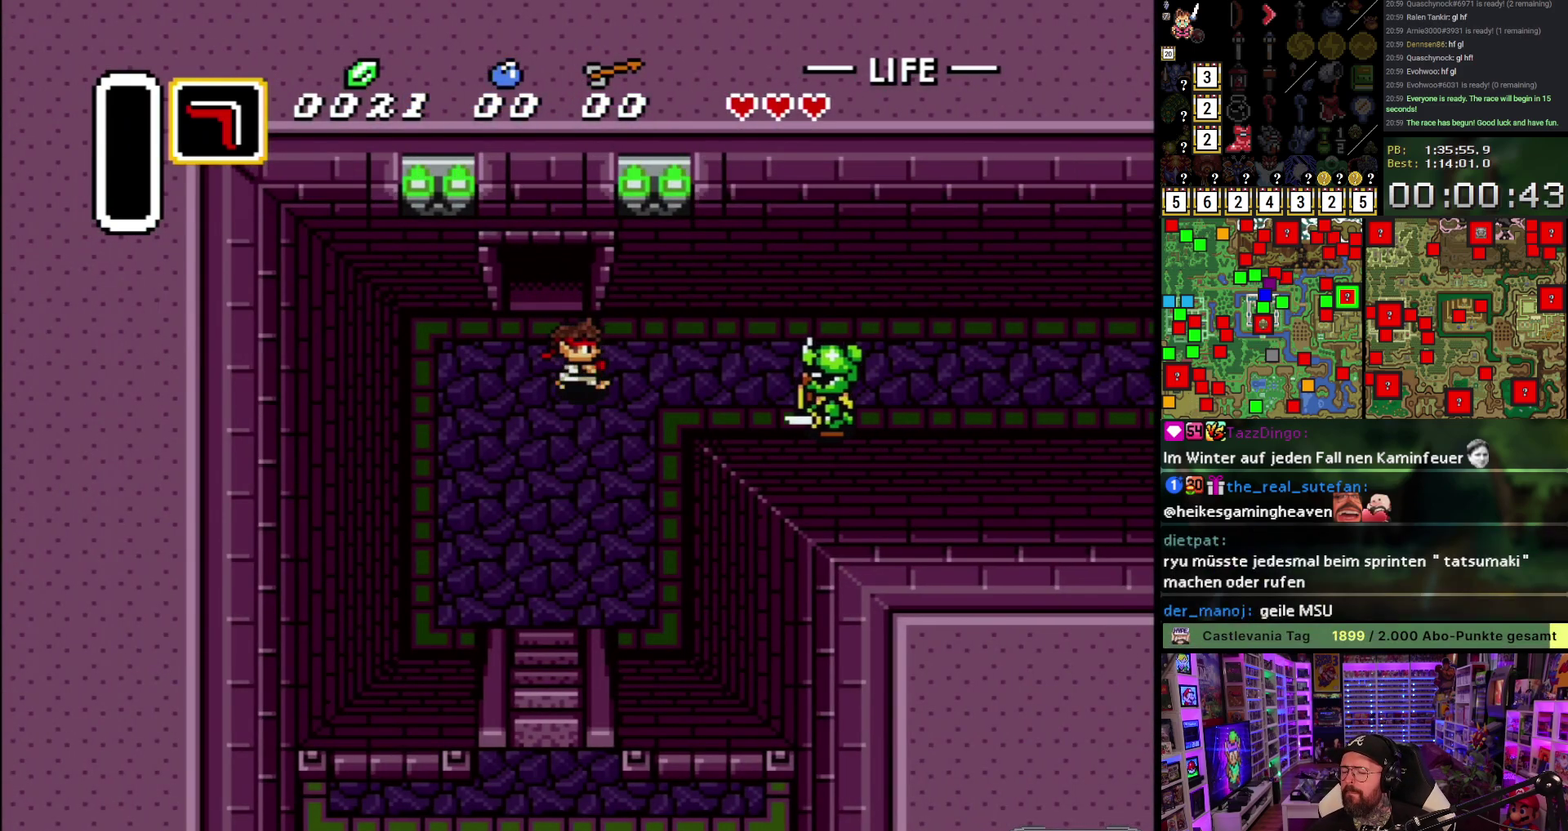
{"buttons": ["A"], "events": []}
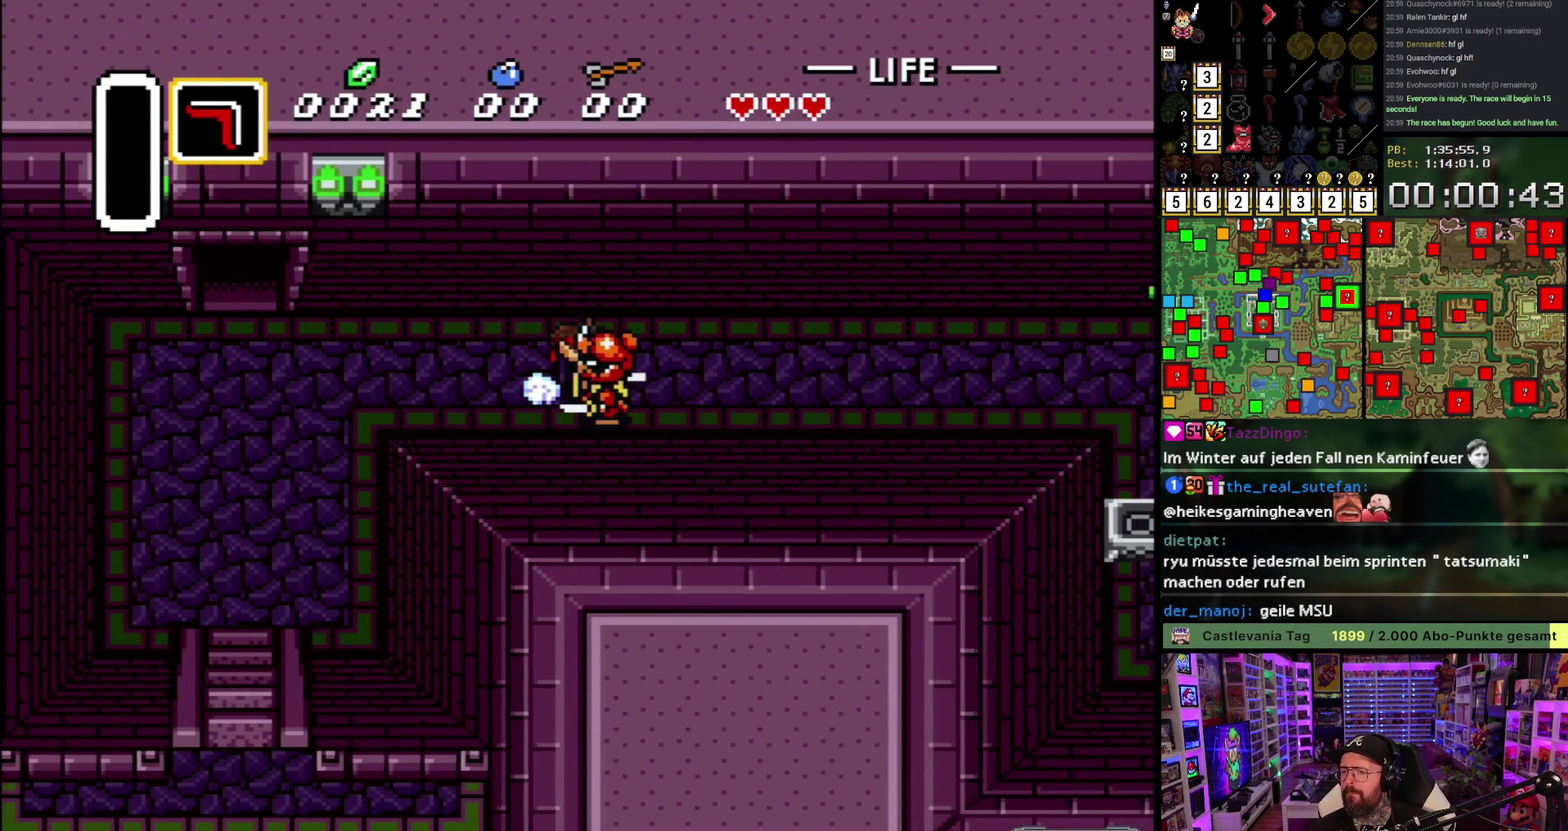
{"buttons": [], "events": [[100, "A", "up"]]}
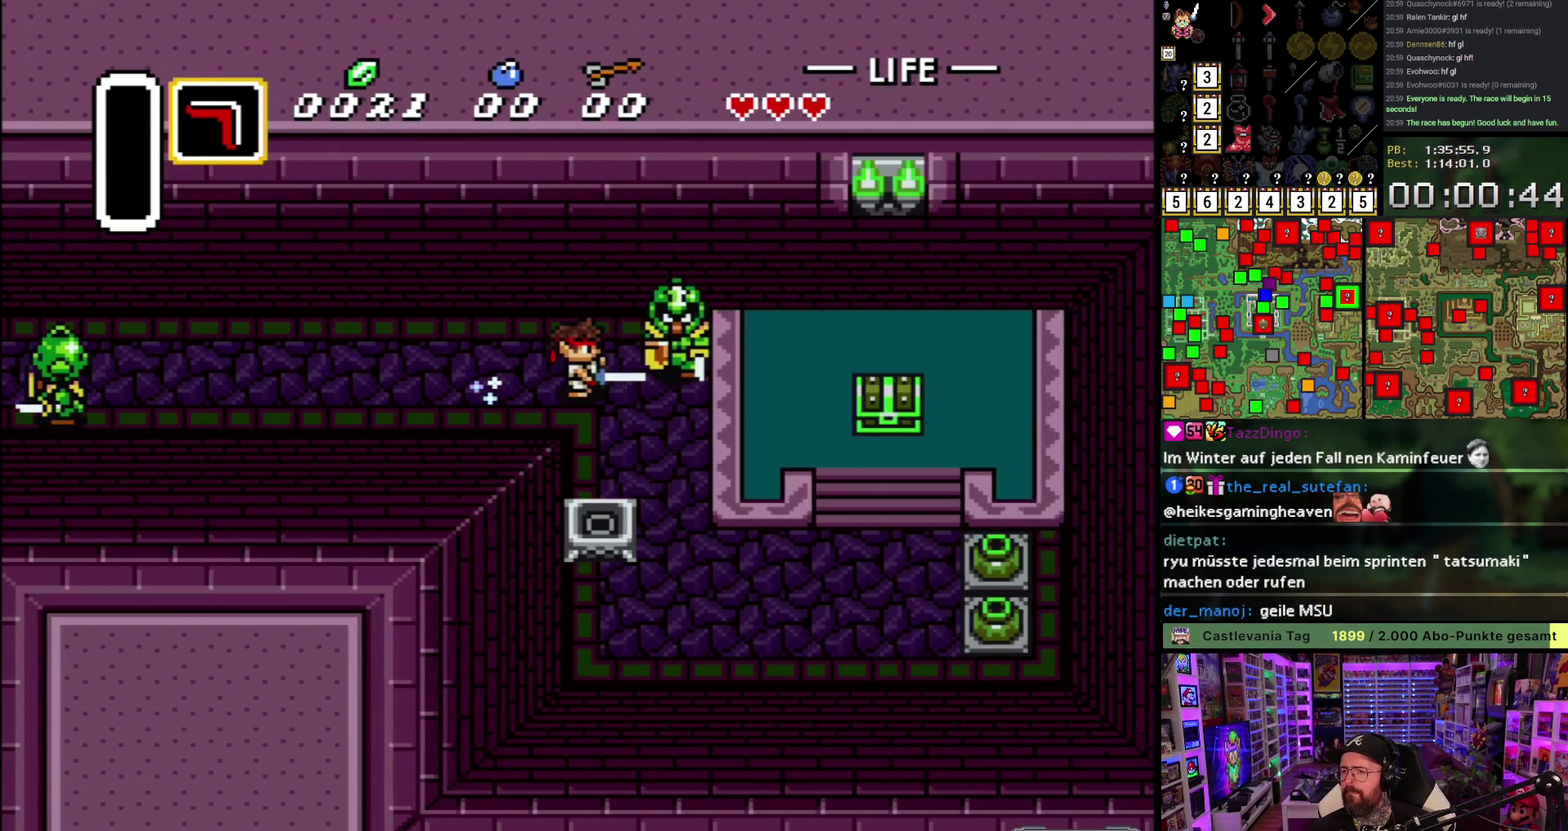
{"buttons": ["Y", "DPAD_UP", "DPAD_RIGHT"], "events": [[67, "DPAD_DOWN", "down"], [233, "DPAD_RIGHT", "down"], [417, "DPAD_DOWN", "up"], [433, "DPAD_RIGHT", "up"], [433, "DPAD_UP", "down"], [450, "Y", "down"], [500, "DPAD_RIGHT", "down"]]}
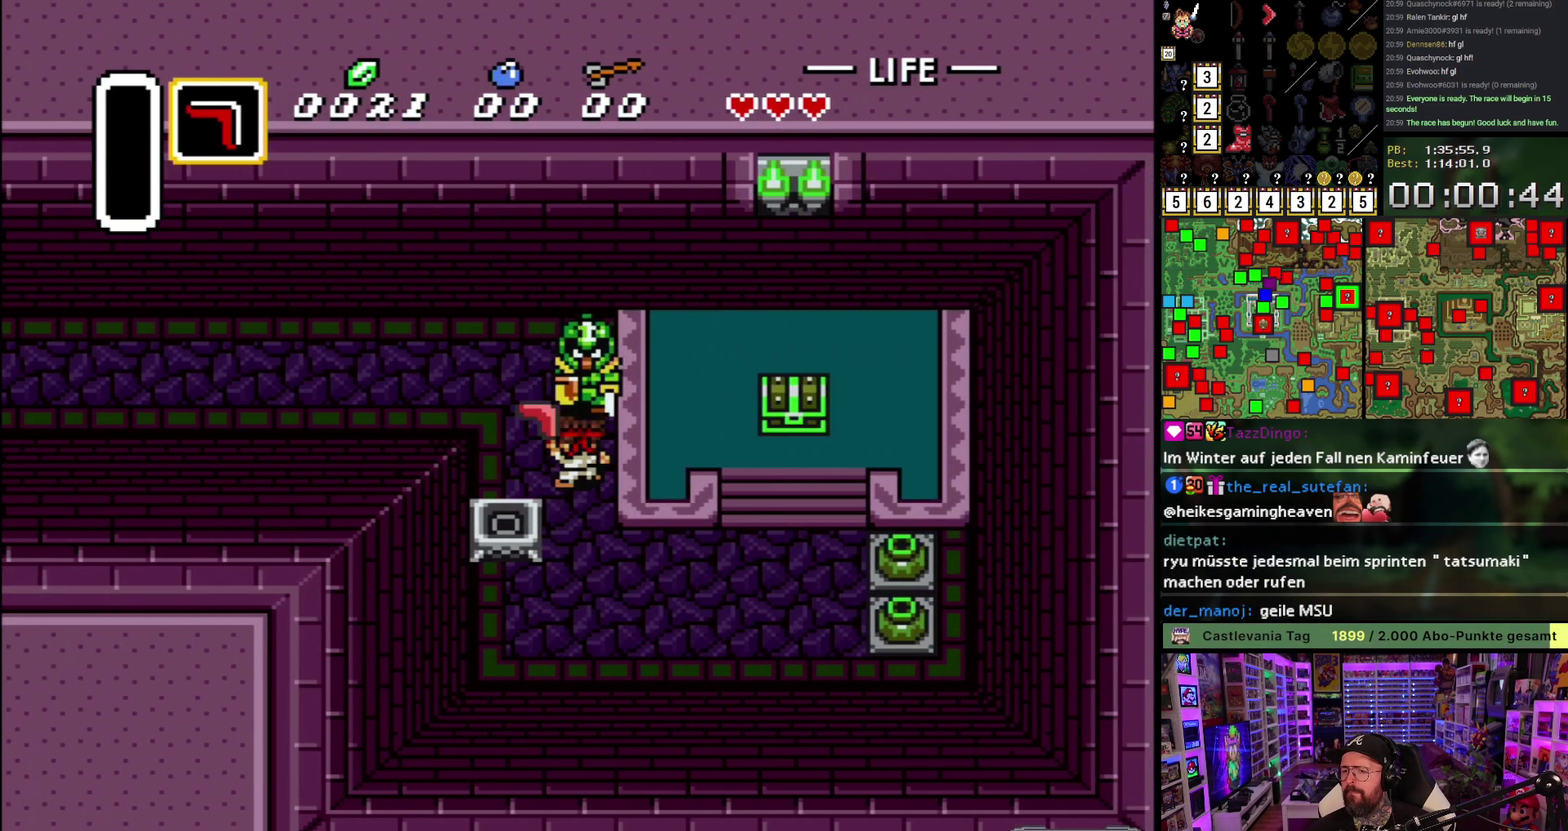
{"buttons": ["DPAD_RIGHT"], "events": [[17, "DPAD_DOWN", "down"], [17, "DPAD_RIGHT", "up"], [17, "DPAD_UP", "up"], [17, "Y", "up"], [333, "DPAD_RIGHT", "down"], [417, "DPAD_DOWN", "up"]]}